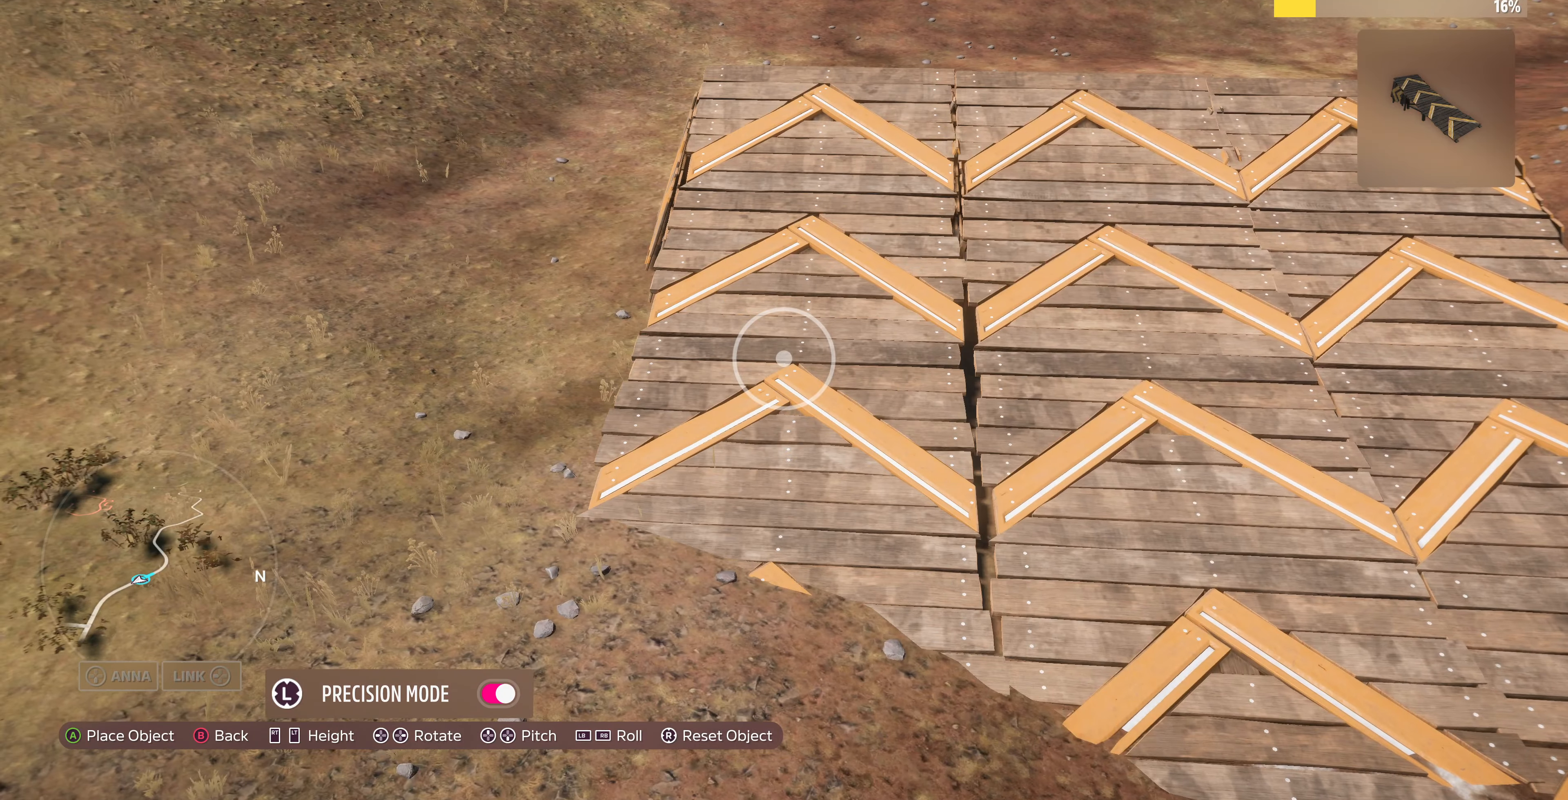
Gameplay with a controller (PlayStation layout); each line is a JSON object with the inputs held at the frame after it. "events" lists button and stick changes between this image and that frame as [ms after this image, input, new state], when the widget could be followed in between.
{"buttons": [], "left_stick": "right", "right_stick": "center", "events": [[134, "left_stick", "right"], [300, "left_stick", "center"], [467, "left_stick", "right"]]}
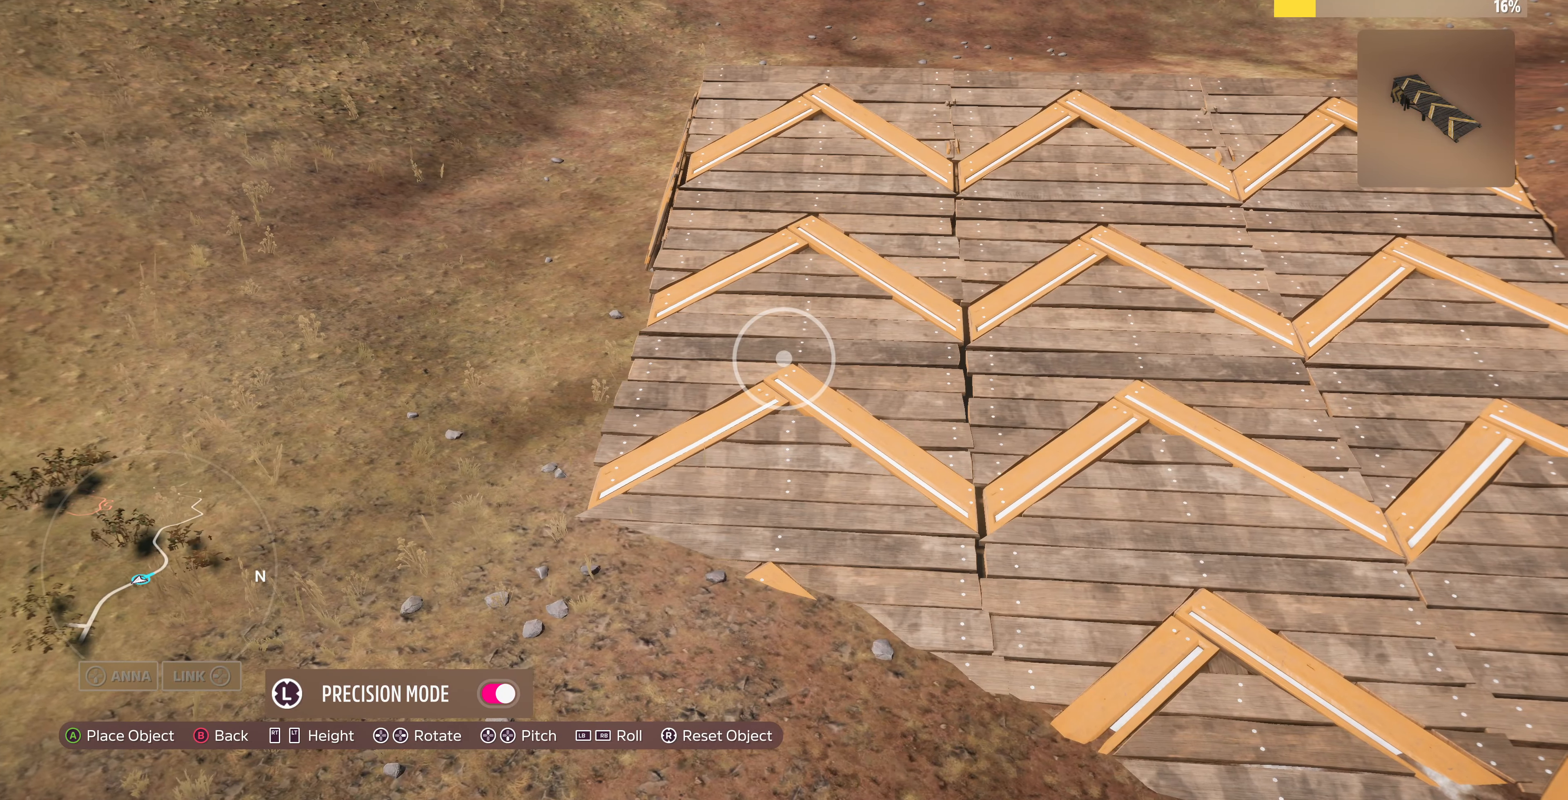
{"buttons": [], "left_stick": "center", "right_stick": "center", "events": [[67, "left_stick", "center"], [200, "left_stick", "right"], [300, "left_stick", "center"]]}
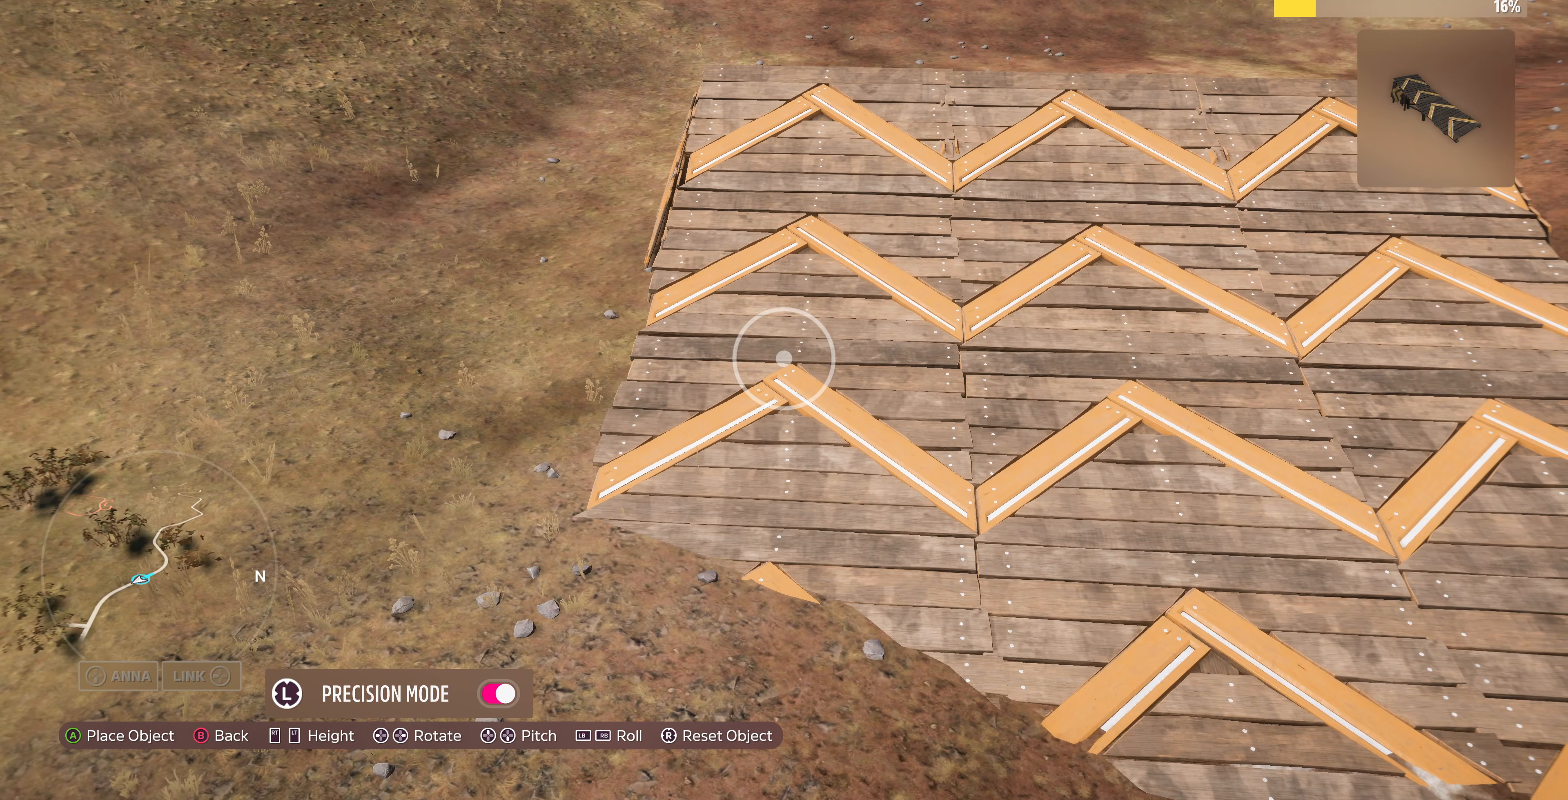
{"buttons": ["CROSS"], "left_stick": "center", "right_stick": "center", "events": [[200, "left_stick", "down-right"], [300, "left_stick", "center"], [467, "CROSS", "down"]]}
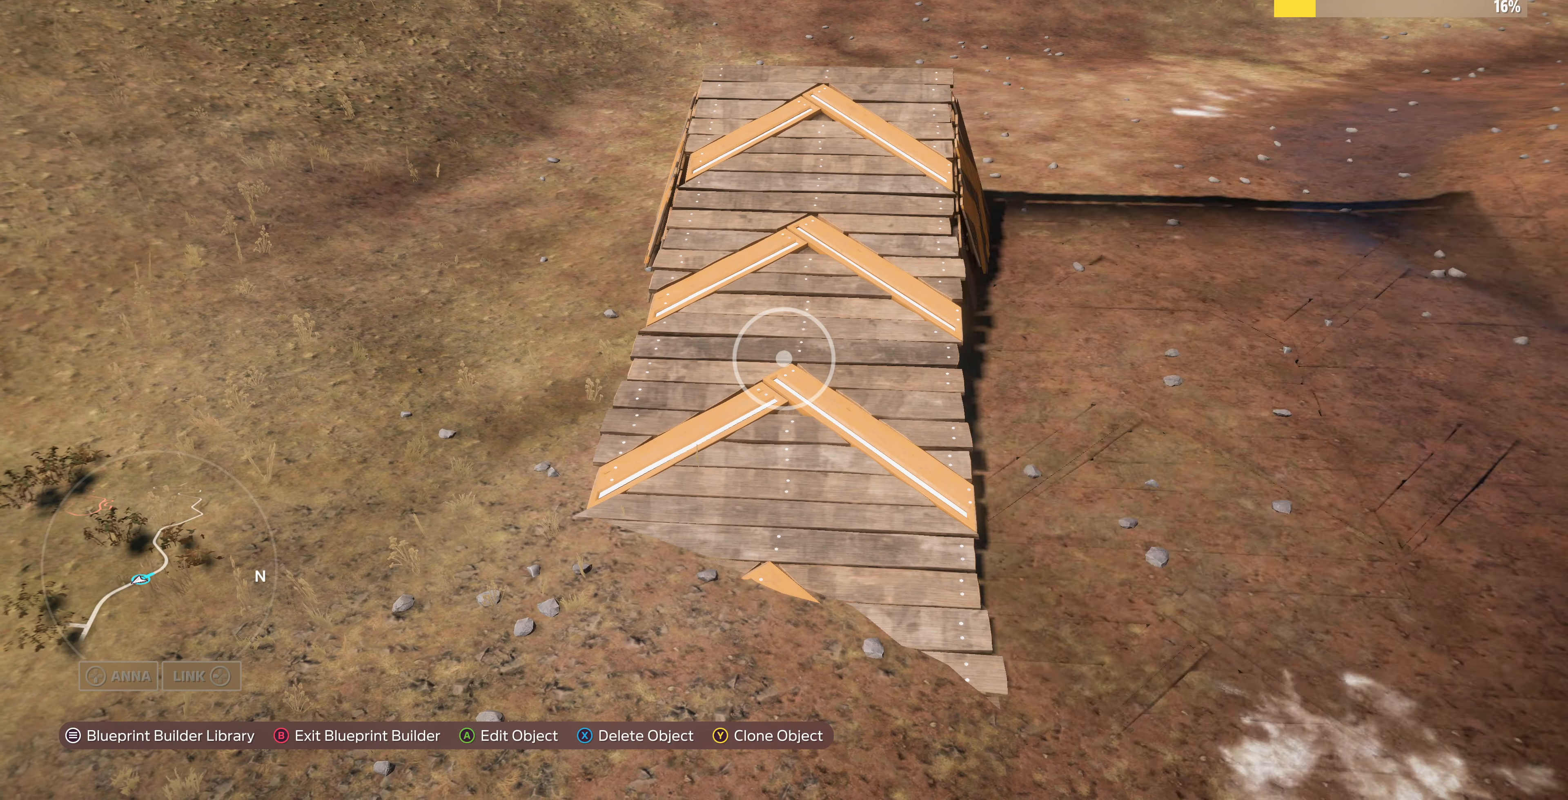
{"buttons": [], "left_stick": "down", "right_stick": "center", "events": [[100, "CROSS", "up"], [500, "left_stick", "down"]]}
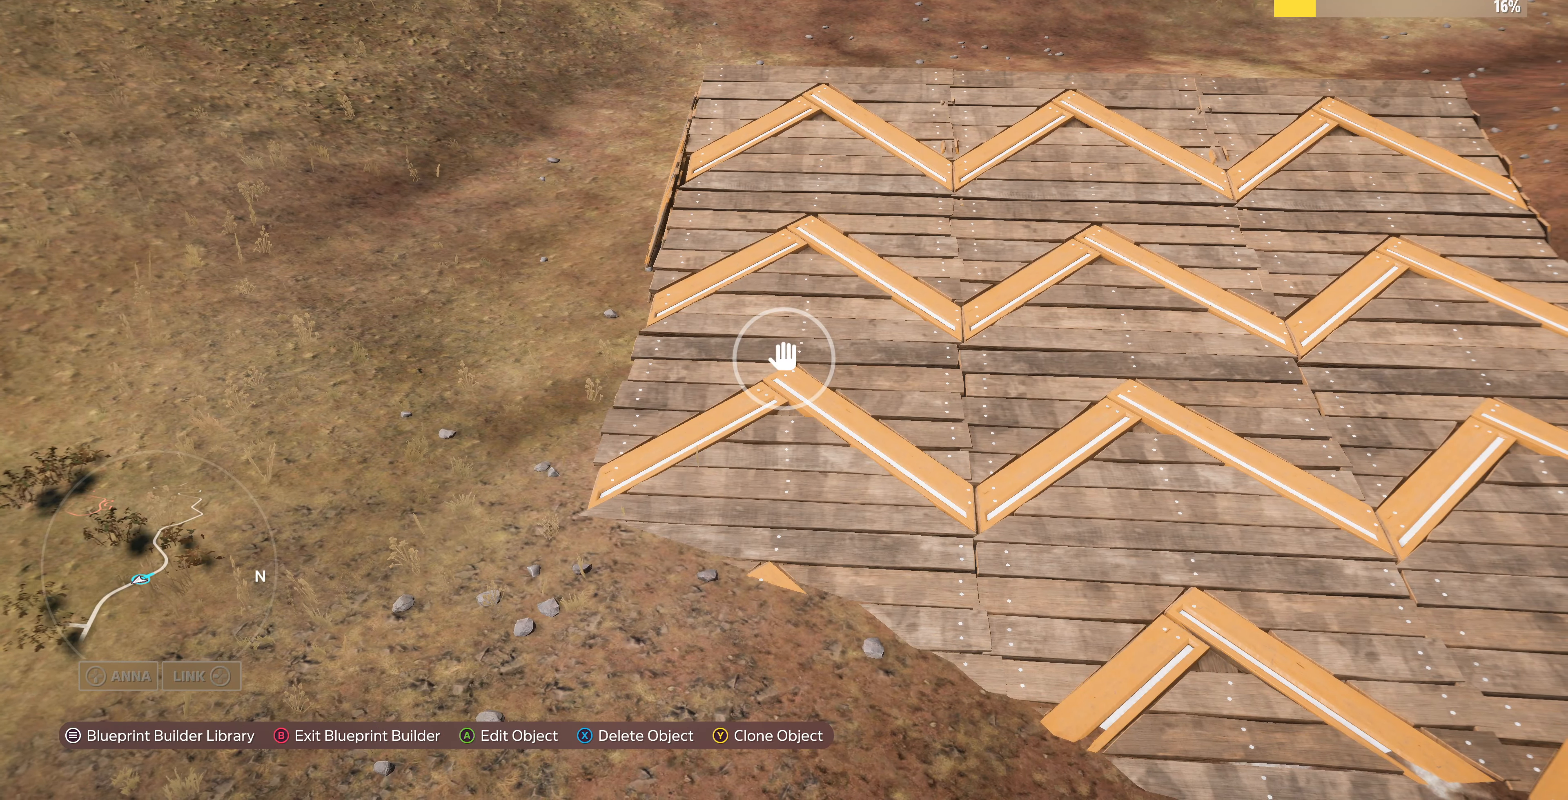
{"buttons": [], "left_stick": "down", "right_stick": "up", "events": [[300, "right_stick", "up"]]}
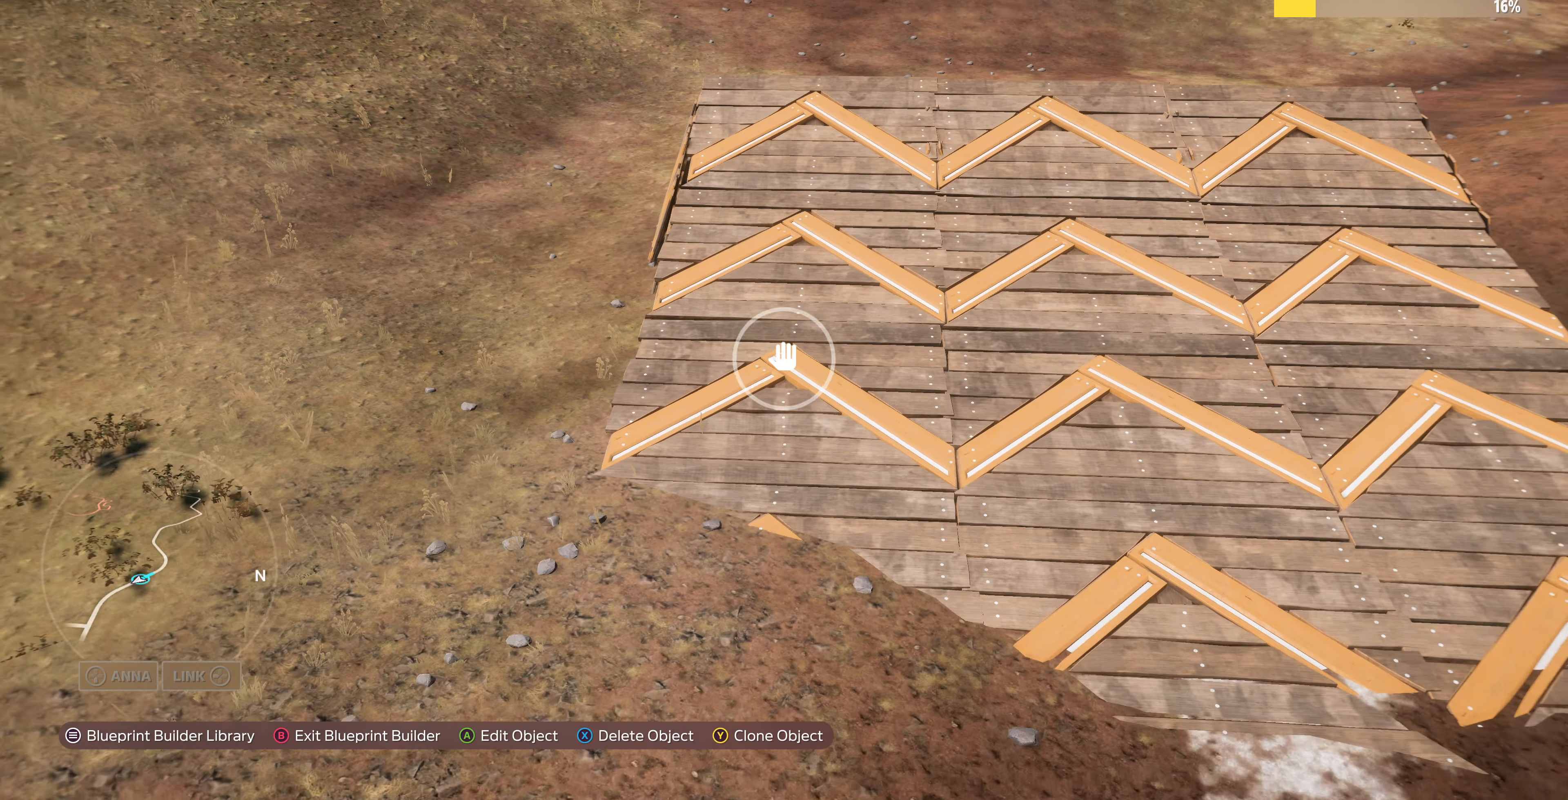
{"buttons": [], "left_stick": "down", "right_stick": "center", "events": [[300, "right_stick", "center"]]}
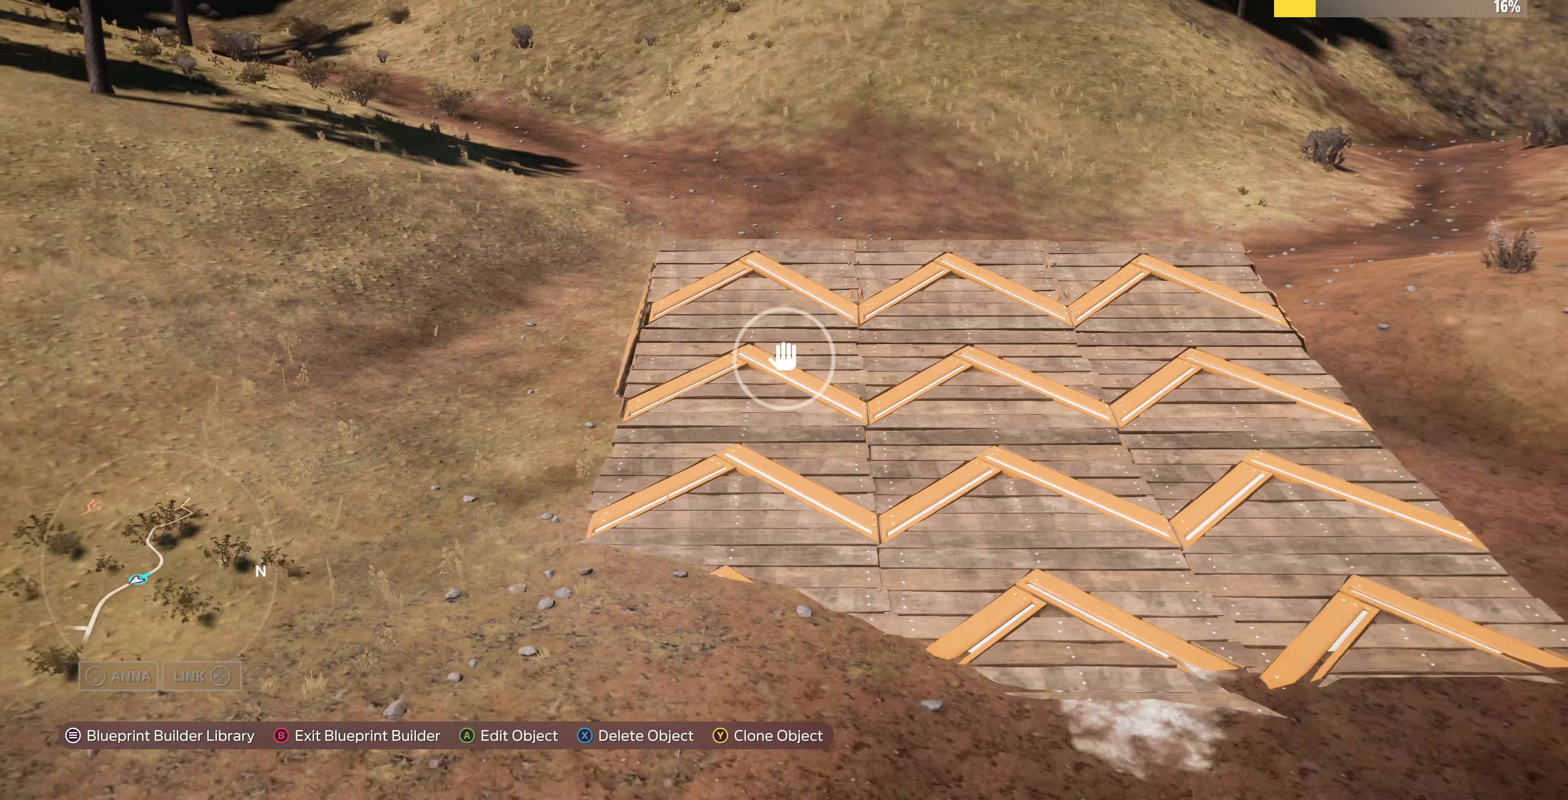
{"buttons": ["L2"], "left_stick": "down", "right_stick": "up", "events": [[367, "L2", "down"], [467, "right_stick", "up"]]}
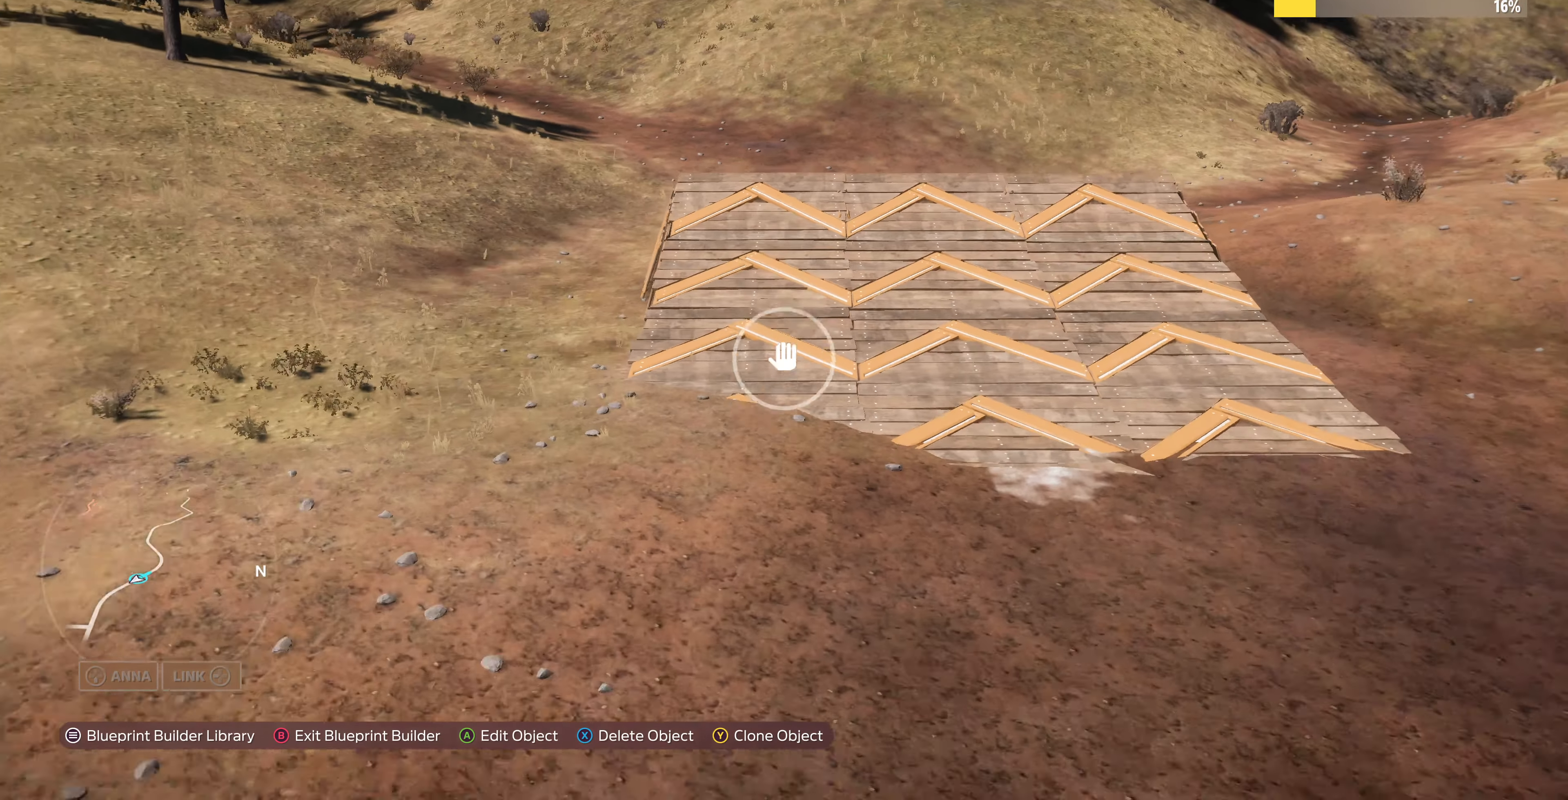
{"buttons": ["L2"], "left_stick": "down", "right_stick": "center", "events": [[400, "right_stick", "center"]]}
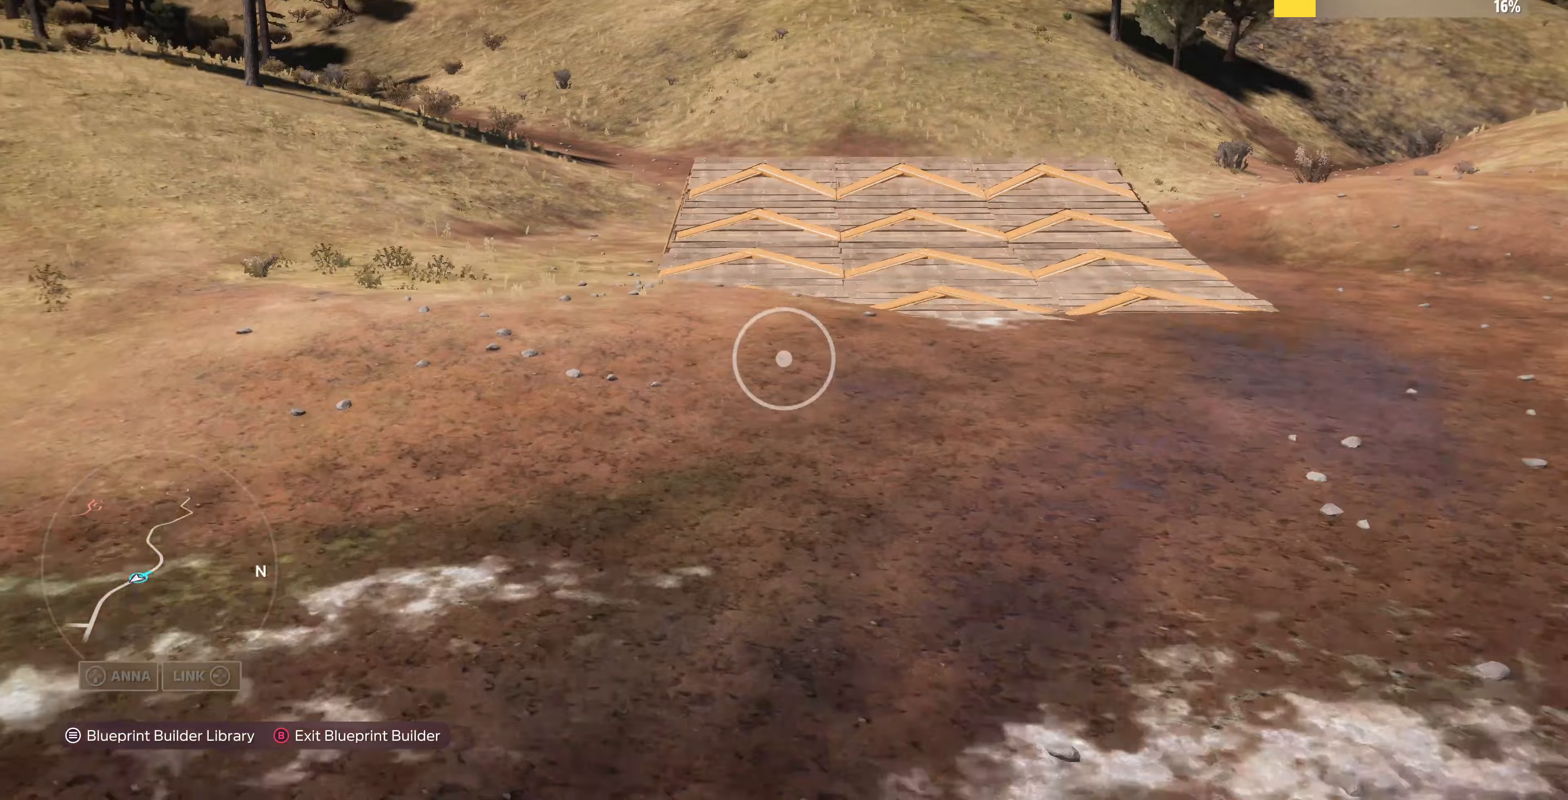
{"buttons": [], "left_stick": "left", "right_stick": "center", "events": [[200, "L2", "up"], [467, "left_stick", "left"]]}
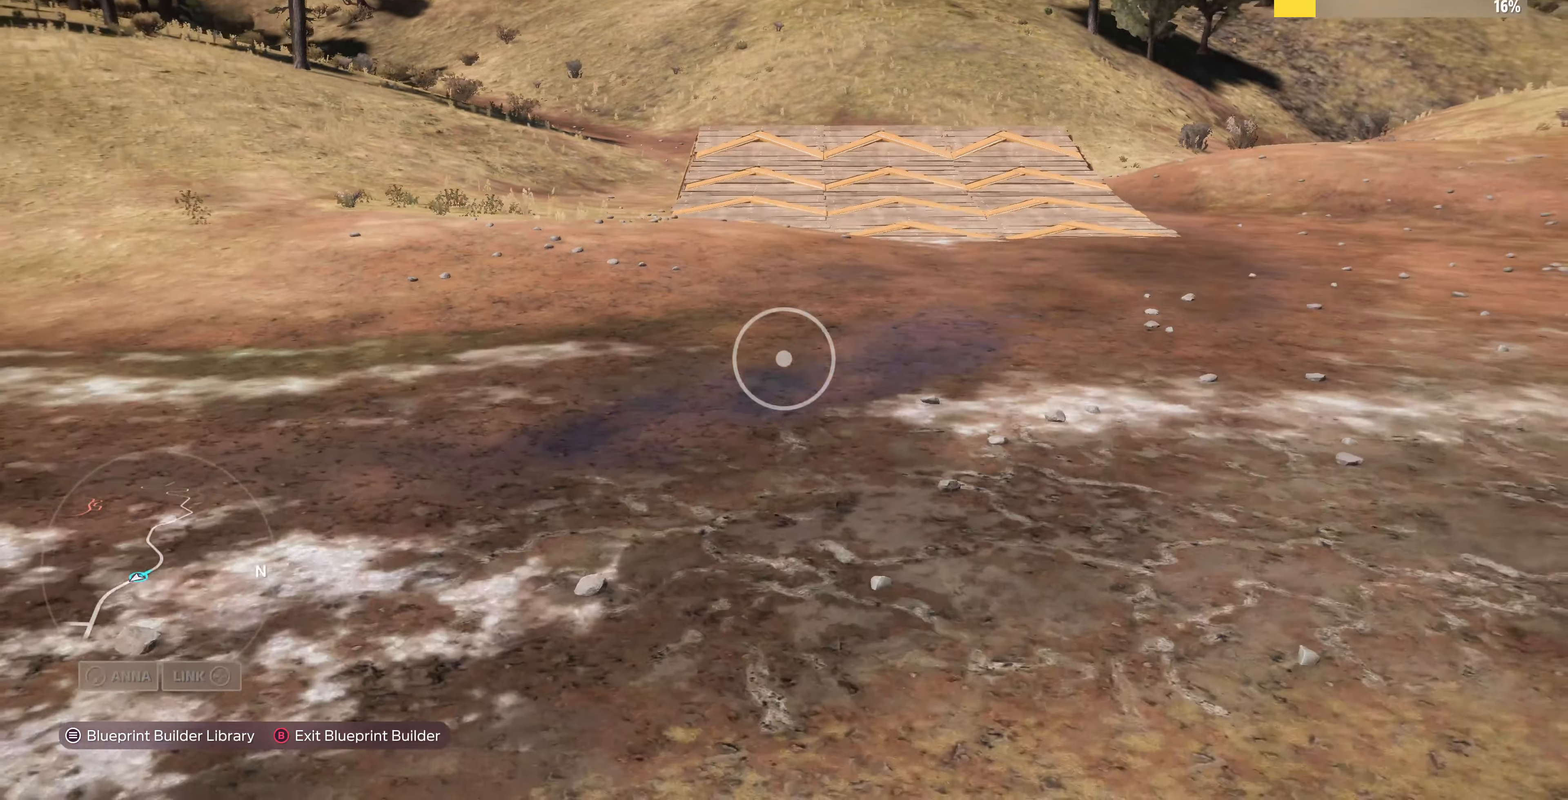
{"buttons": [], "left_stick": "left", "right_stick": "right", "events": [[167, "right_stick", "up-right"], [400, "right_stick", "right"]]}
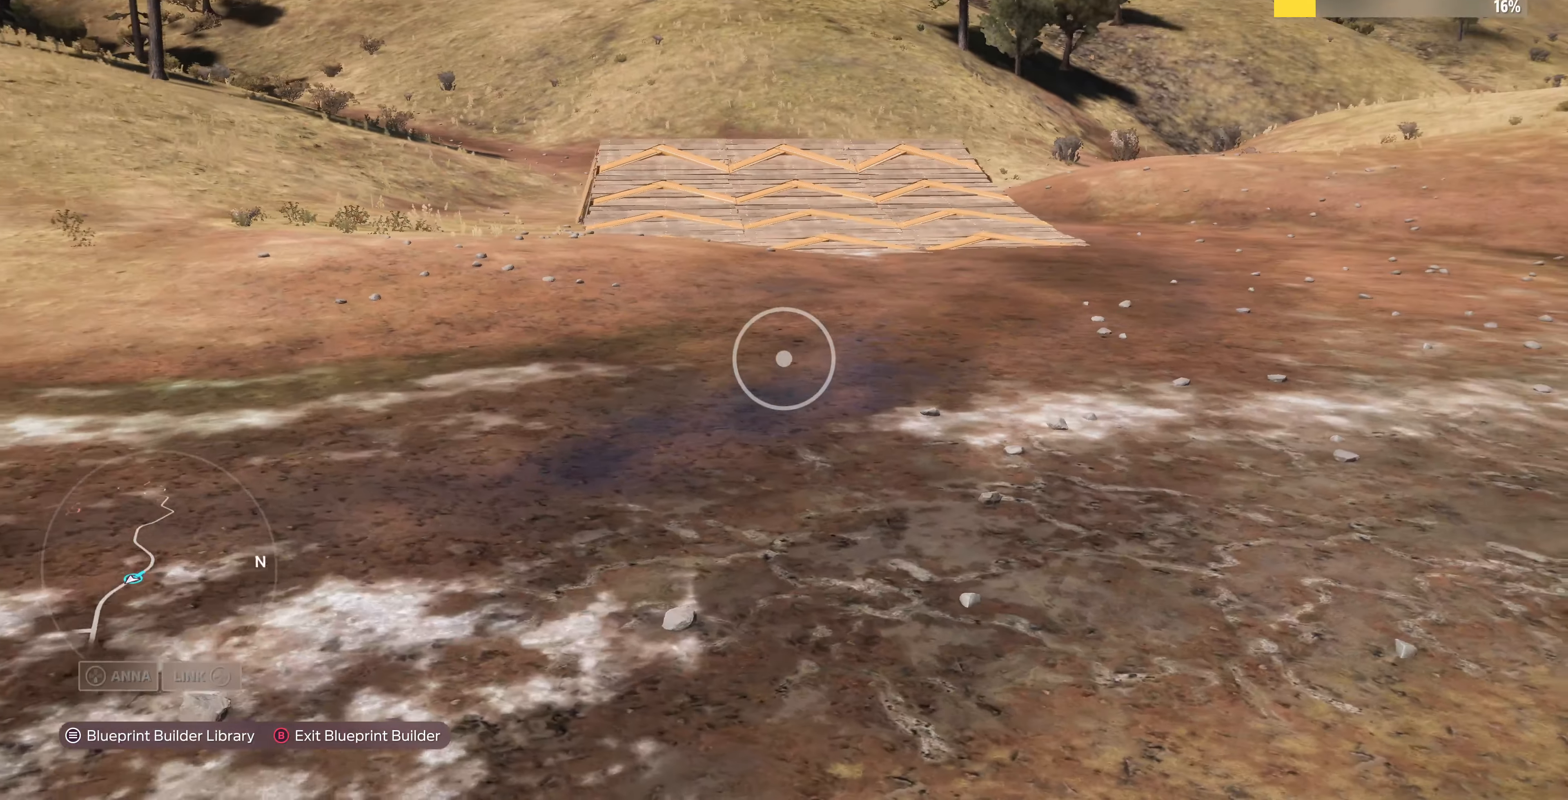
{"buttons": [], "left_stick": "up-left", "right_stick": "right", "events": [[267, "R2", "down"], [467, "left_stick", "up-left"], [500, "R2", "up"]]}
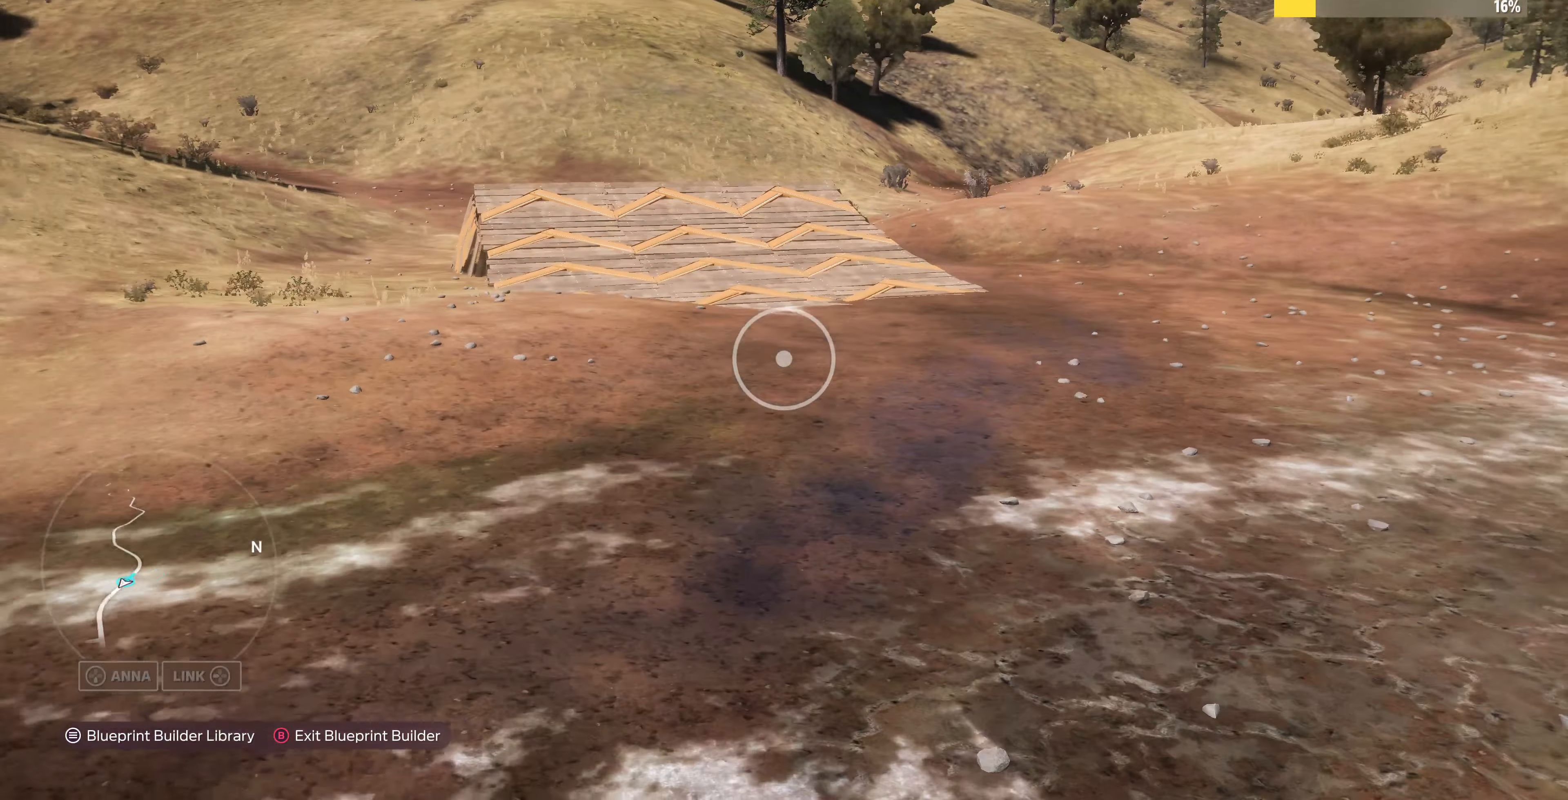
{"buttons": [], "left_stick": "up", "right_stick": "left", "events": [[33, "left_stick", "up"], [33, "right_stick", "center"], [300, "right_stick", "left"]]}
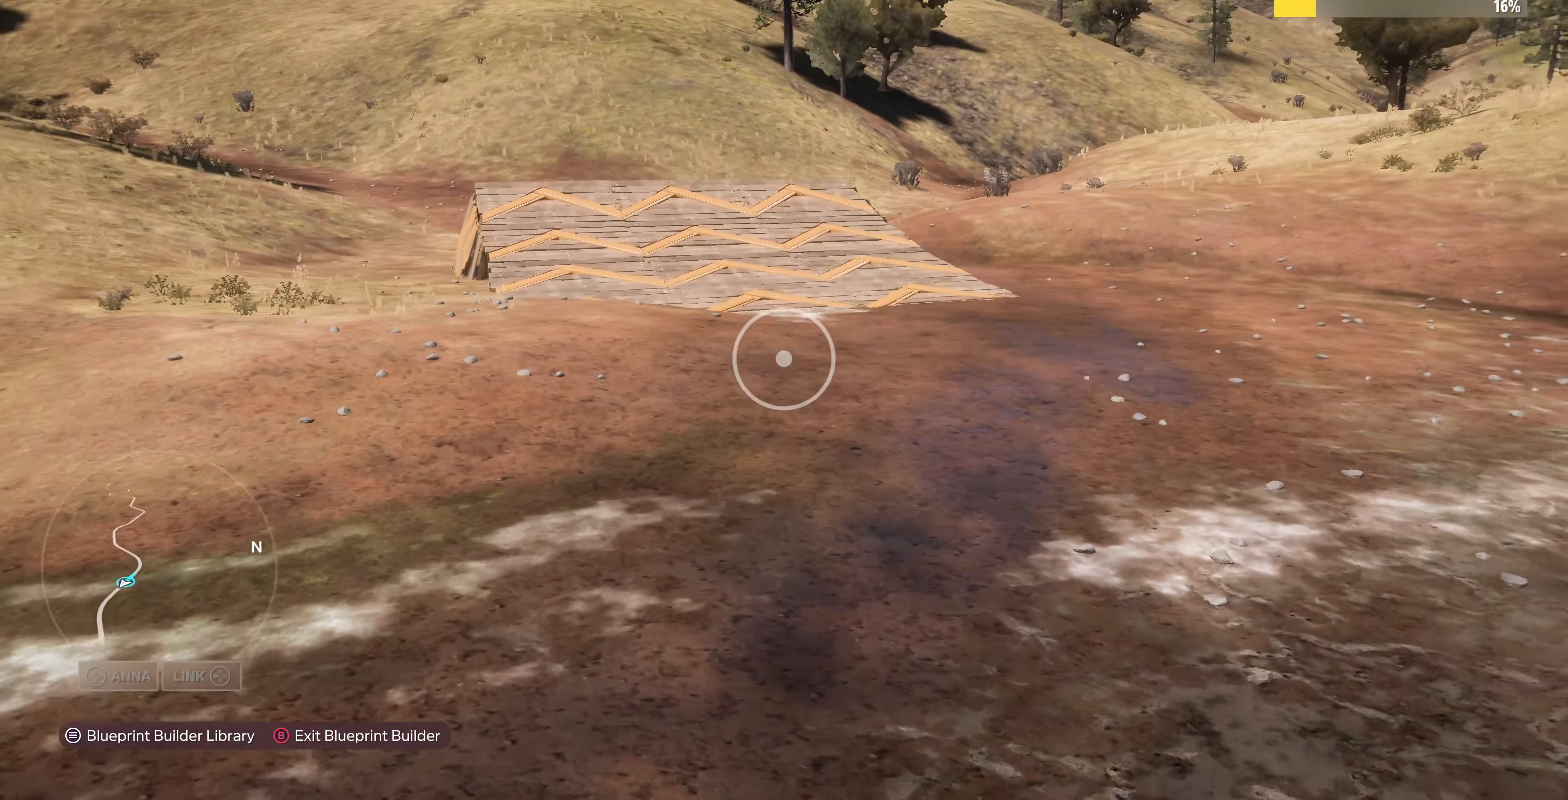
{"buttons": ["L2"], "left_stick": "up-right", "right_stick": "up-left", "events": [[33, "left_stick", "up-right"], [67, "R2", "down"], [67, "right_stick", "up-left"], [333, "L2", "down"], [333, "R2", "up"]]}
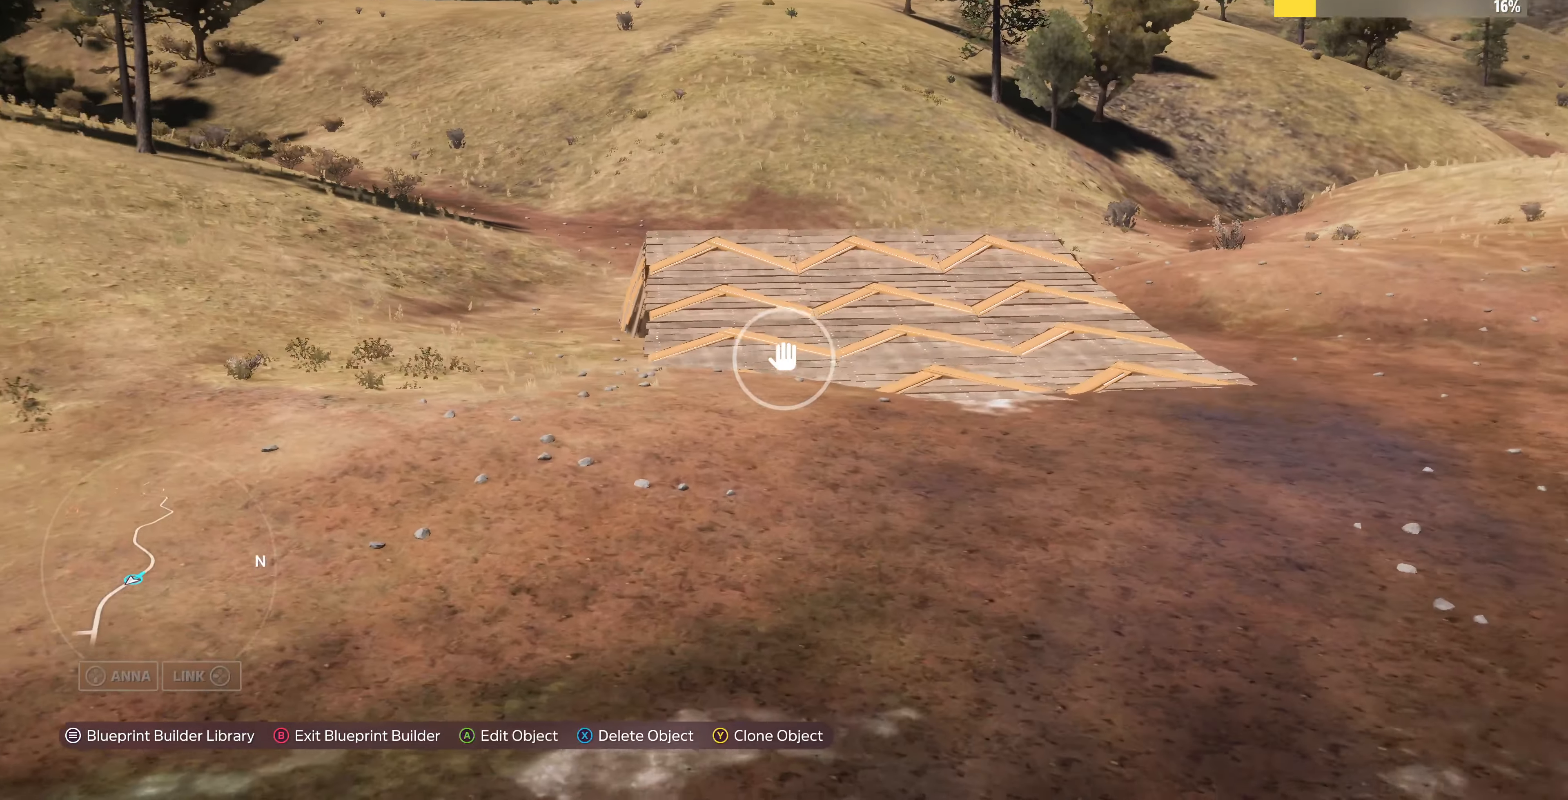
{"buttons": ["R2"], "left_stick": "up-right", "right_stick": "left", "events": [[100, "right_stick", "center"], [333, "right_stick", "left"], [367, "R2", "down"], [433, "L2", "up"]]}
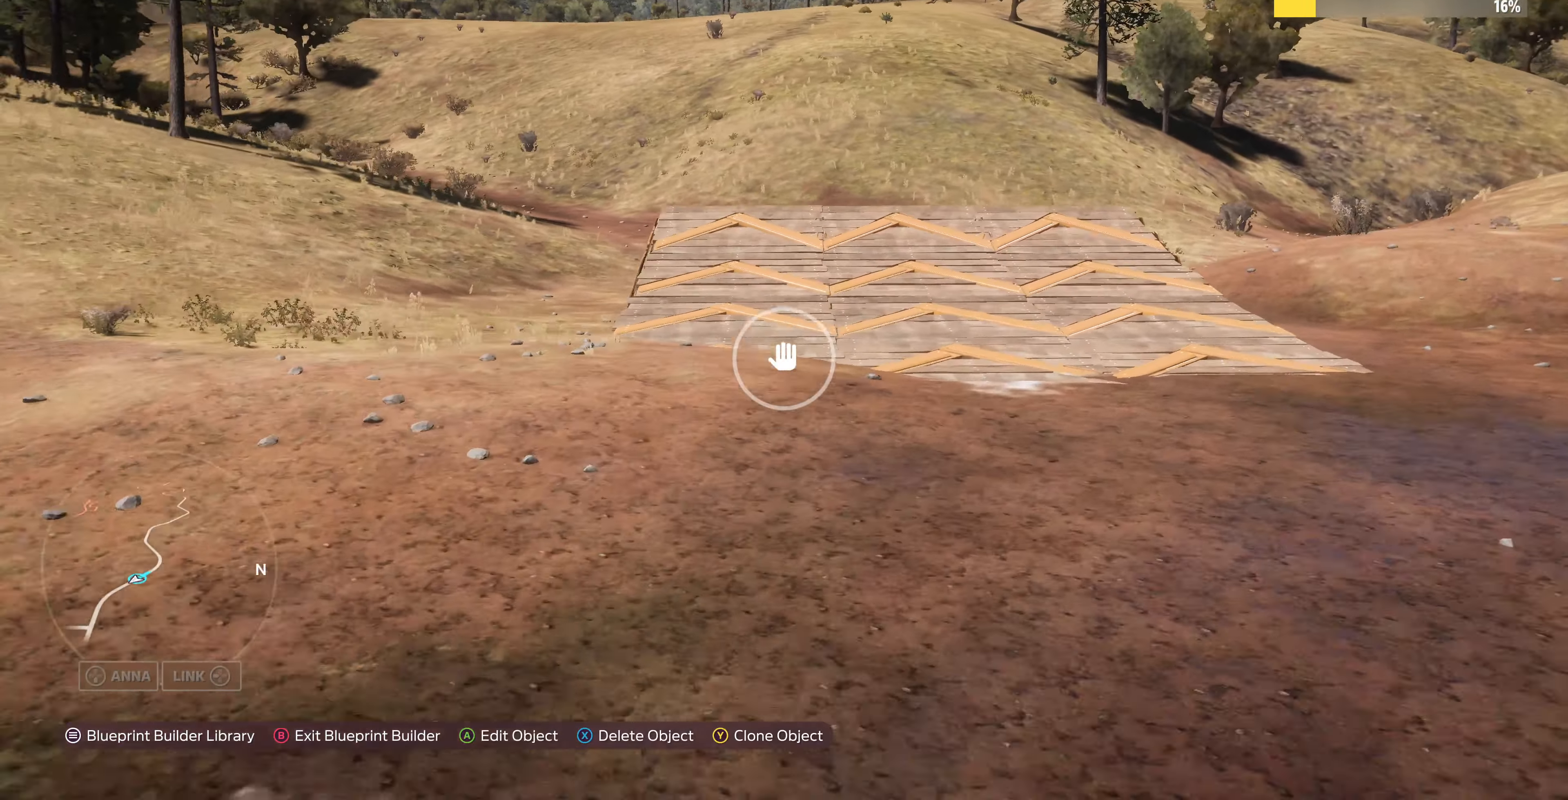
{"buttons": ["R2"], "left_stick": "center", "right_stick": "center", "events": [[133, "right_stick", "down-left"], [433, "right_stick", "center"], [500, "left_stick", "center"]]}
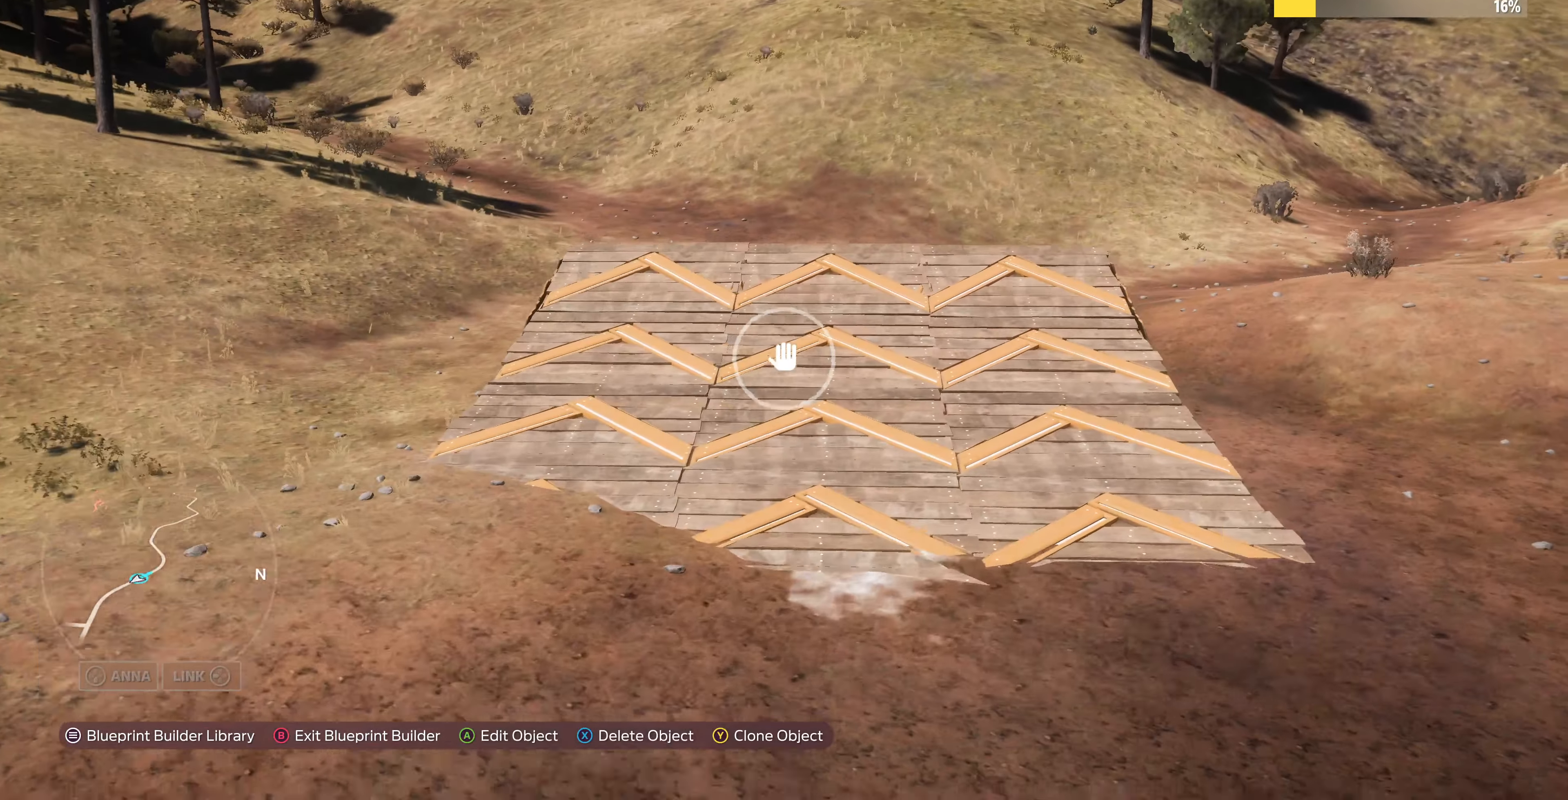
{"buttons": [], "left_stick": "center", "right_stick": "center", "events": [[33, "R2", "up"], [67, "START", "down"], [233, "START", "up"]]}
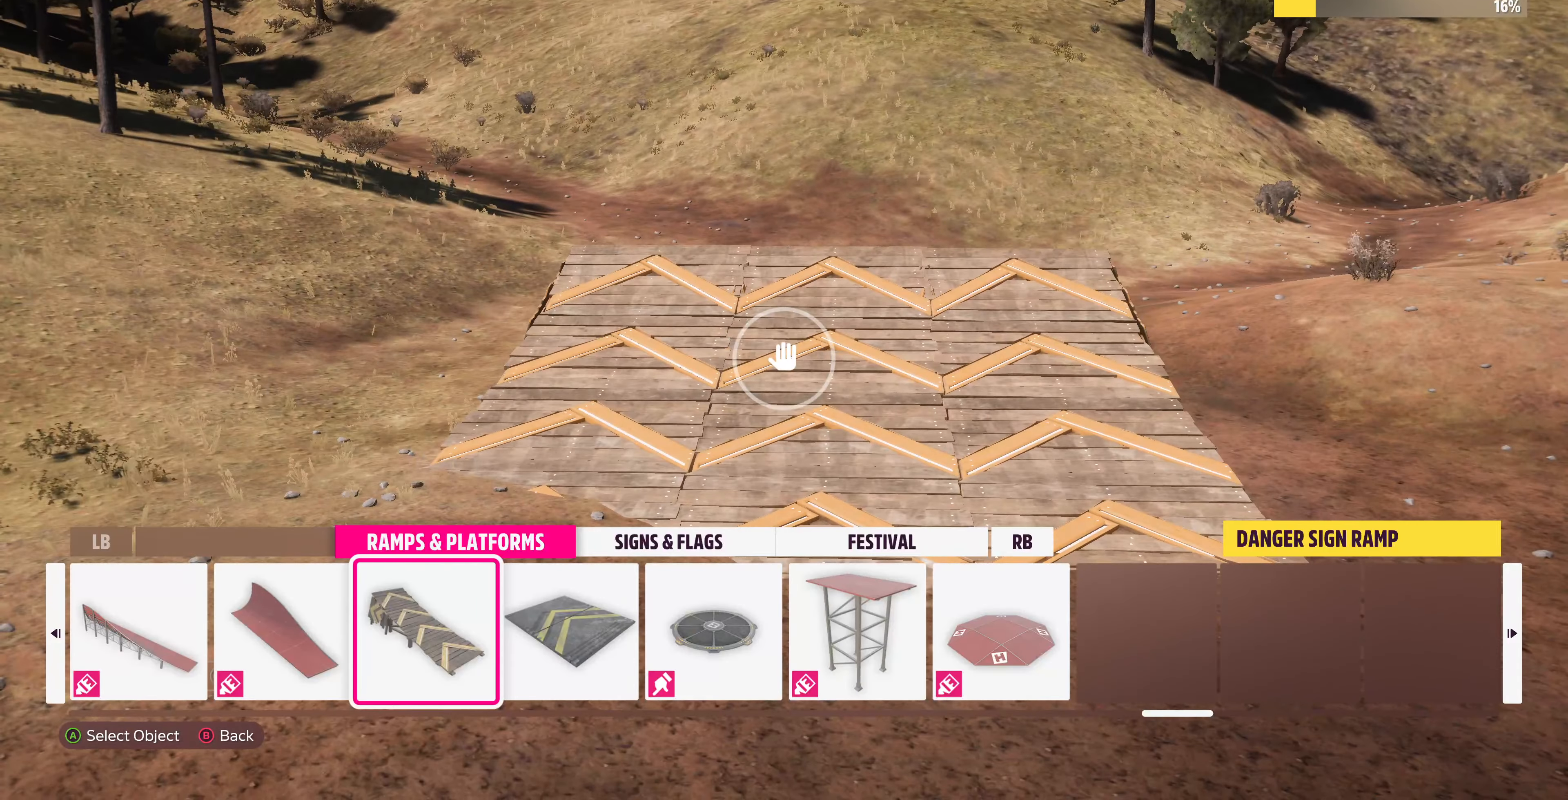
{"buttons": ["DPAD_LEFT"], "left_stick": "center", "right_stick": "center", "events": [[400, "DPAD_LEFT", "down"]]}
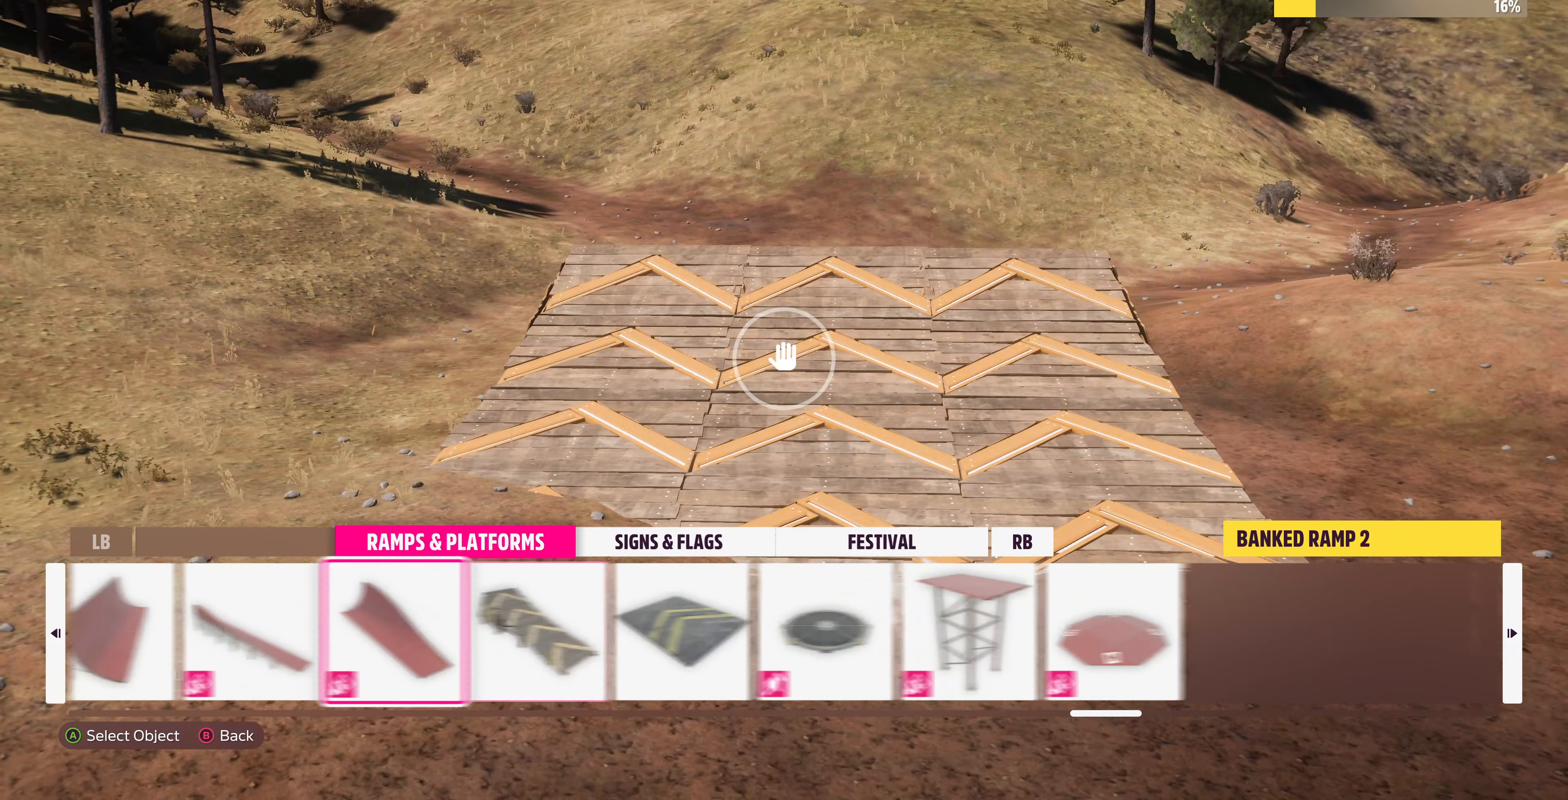
{"buttons": [], "left_stick": "center", "right_stick": "center", "events": [[33, "DPAD_LEFT", "up"], [133, "DPAD_LEFT", "down"], [233, "DPAD_LEFT", "up"], [333, "DPAD_LEFT", "down"], [433, "DPAD_LEFT", "up"]]}
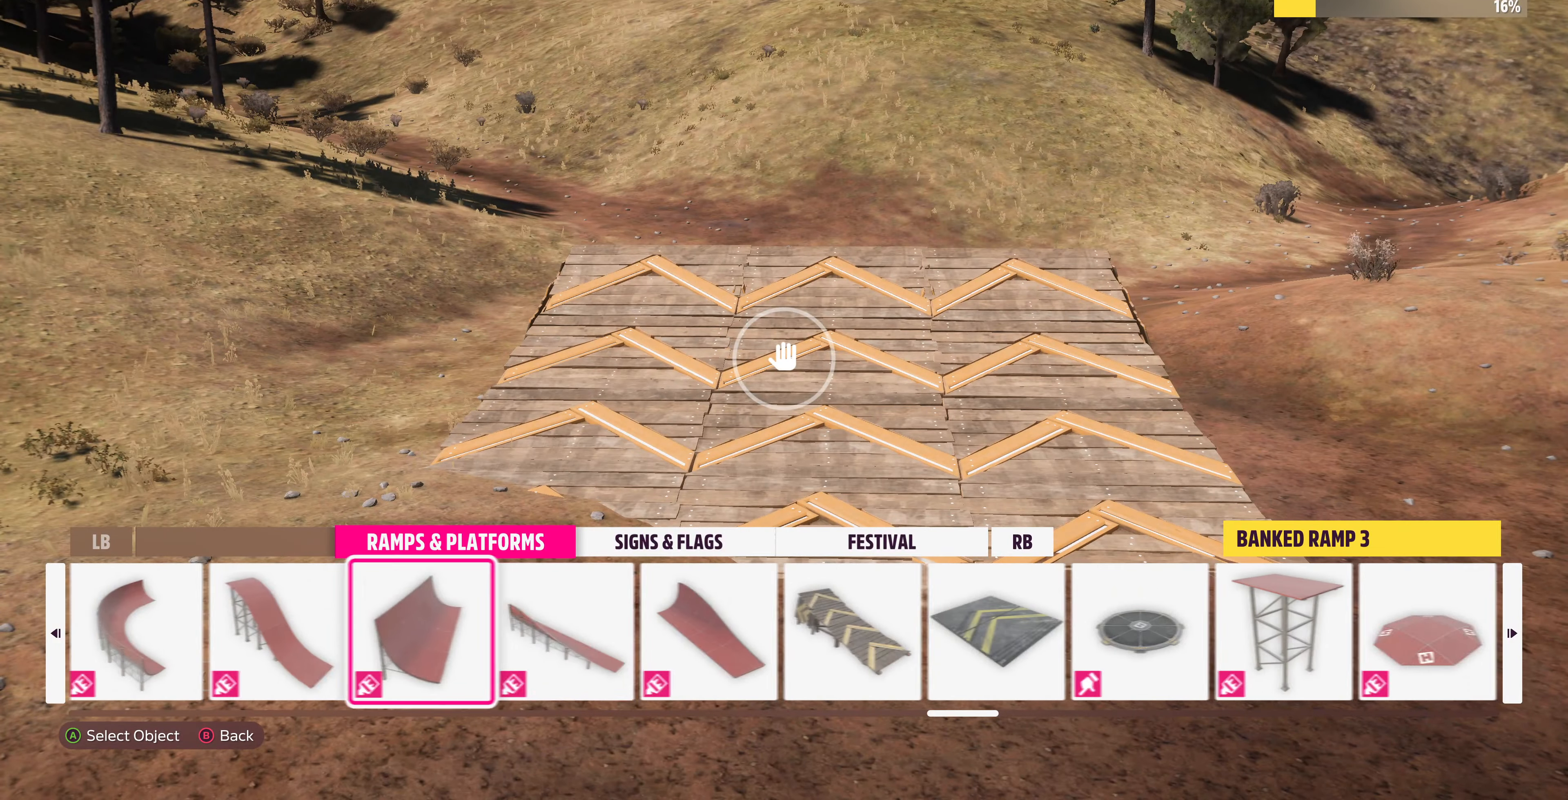
{"buttons": ["DPAD_LEFT"], "left_stick": "center", "right_stick": "center", "events": [[33, "DPAD_LEFT", "down"], [133, "DPAD_LEFT", "up"], [200, "DPAD_LEFT", "down"], [333, "DPAD_LEFT", "up"], [400, "DPAD_LEFT", "down"]]}
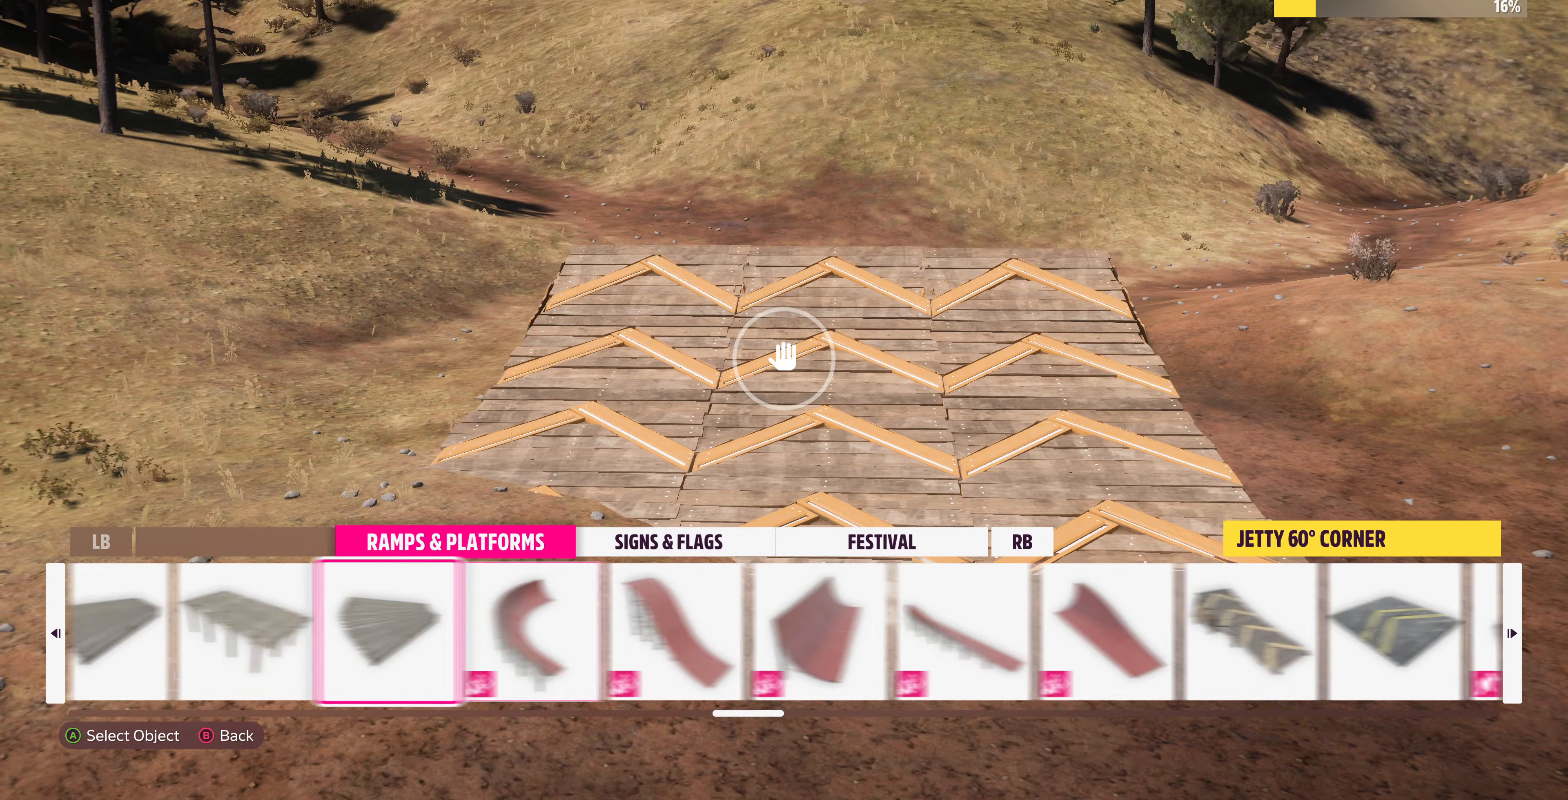
{"buttons": ["DPAD_LEFT"], "left_stick": "center", "right_stick": "center", "events": [[33, "DPAD_LEFT", "up"], [100, "DPAD_LEFT", "down"], [200, "DPAD_LEFT", "up"], [400, "DPAD_LEFT", "down"]]}
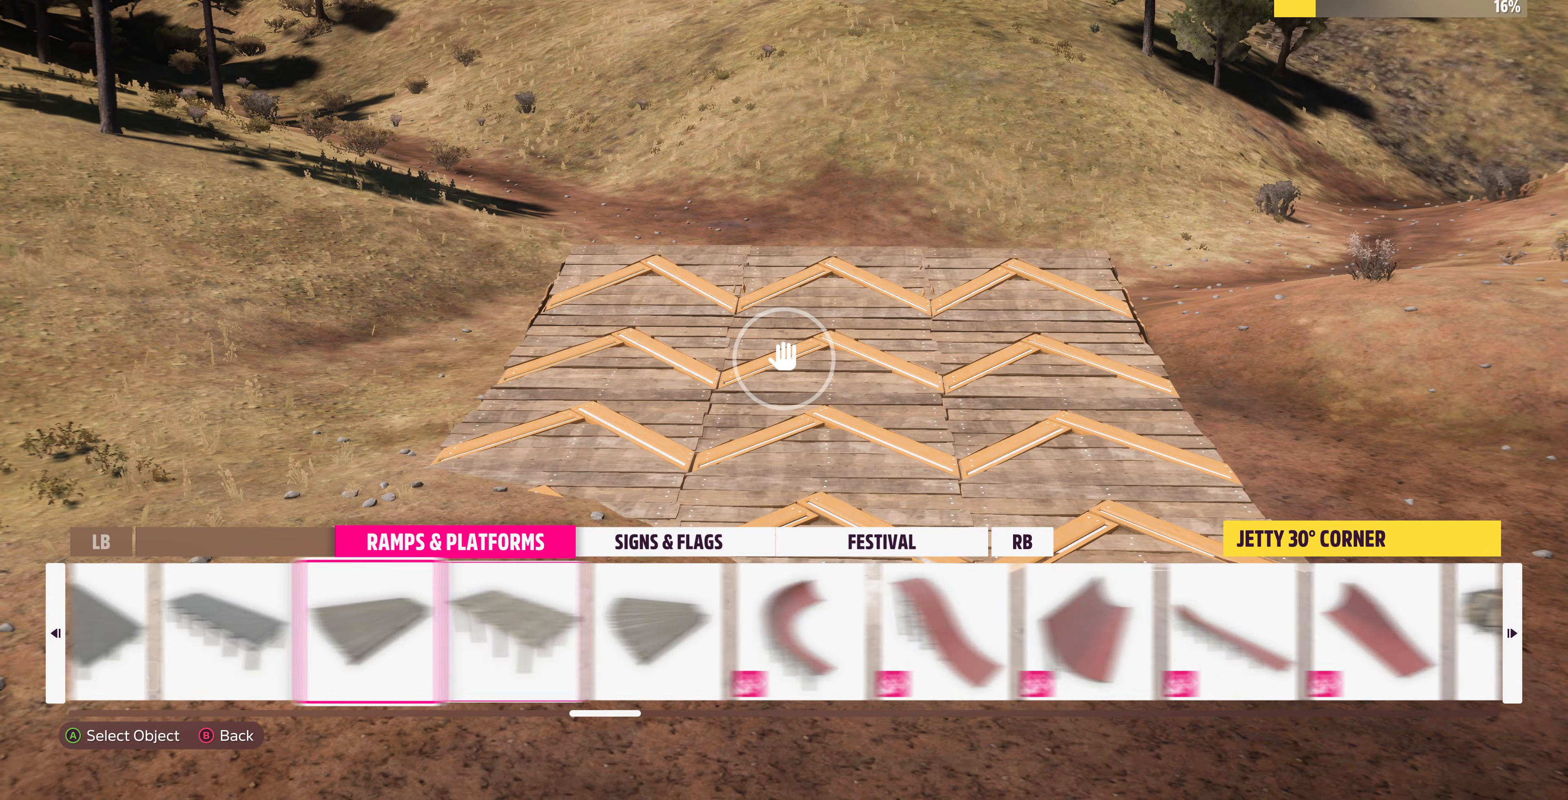
{"buttons": [], "left_stick": "center", "right_stick": "center", "events": [[66, "DPAD_LEFT", "up"], [166, "DPAD_LEFT", "down"], [266, "DPAD_LEFT", "up"], [366, "DPAD_LEFT", "down"], [466, "DPAD_LEFT", "up"]]}
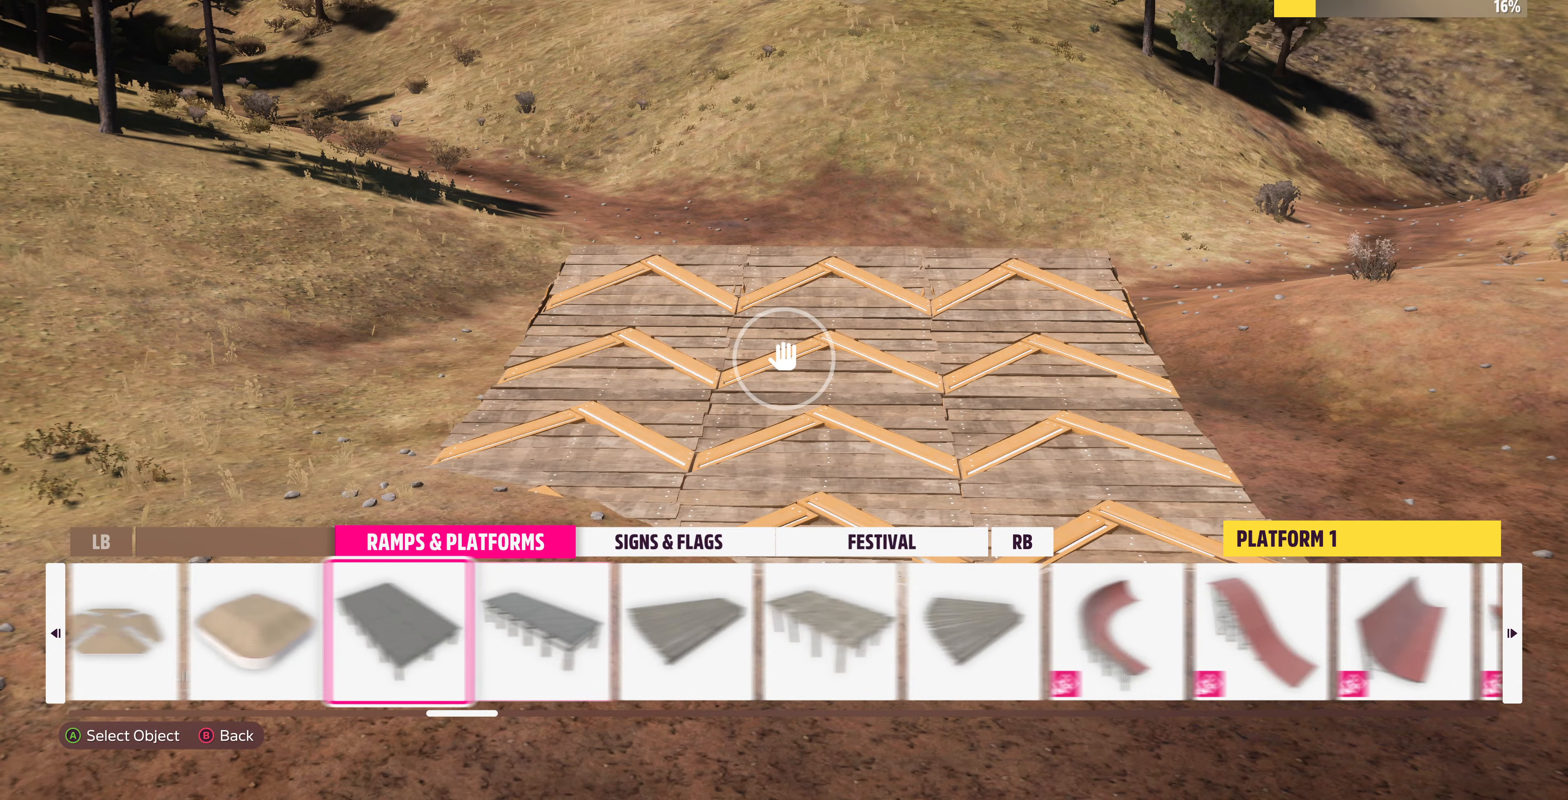
{"buttons": ["DPAD_LEFT"], "left_stick": "center", "right_stick": "center", "events": [[133, "DPAD_LEFT", "down"], [233, "DPAD_LEFT", "up"], [400, "DPAD_LEFT", "down"]]}
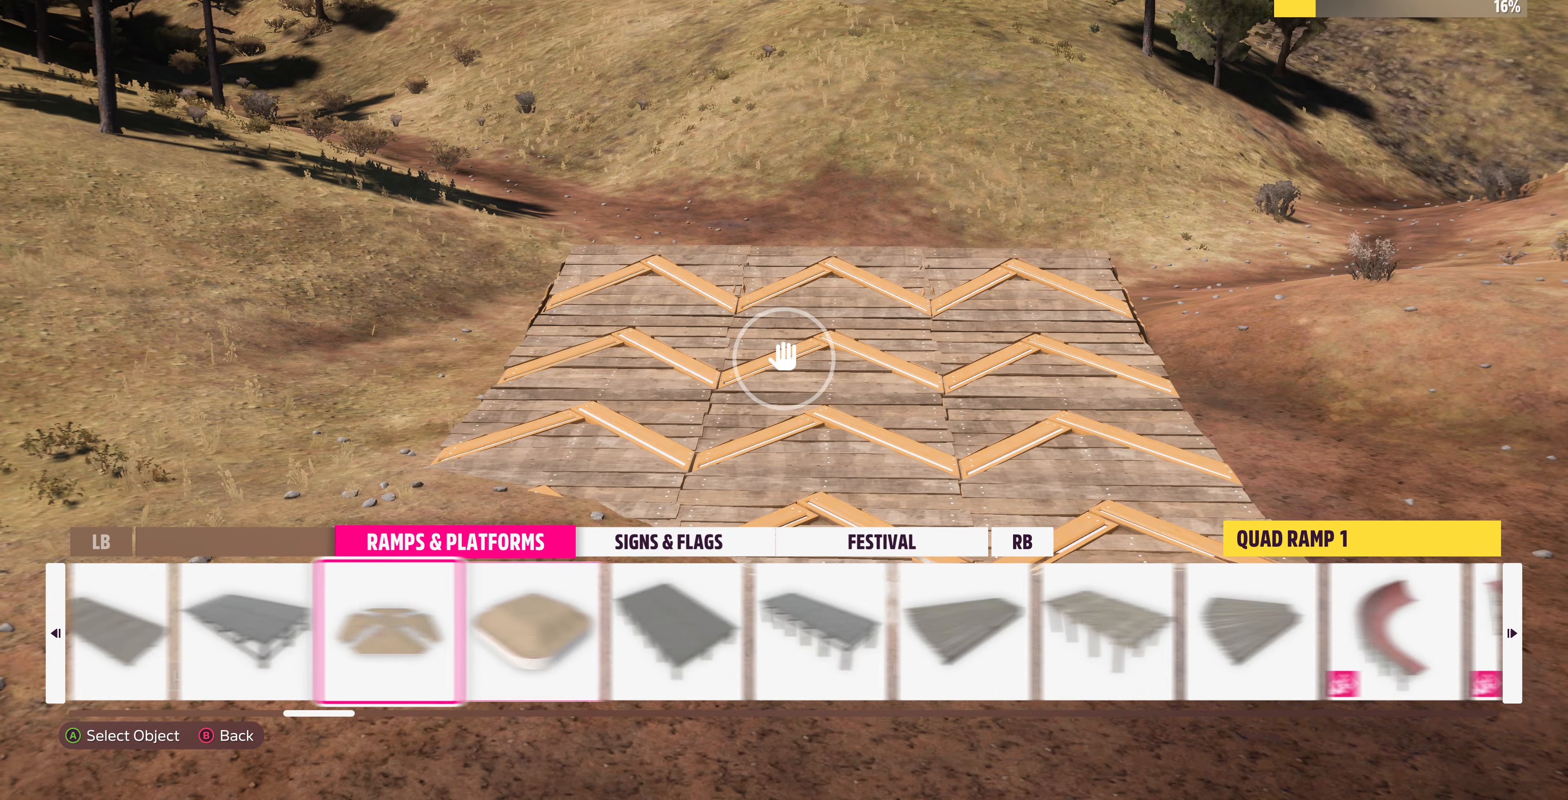
{"buttons": [], "left_stick": "center", "right_stick": "center", "events": [[33, "DPAD_LEFT", "up"], [133, "DPAD_LEFT", "down"], [233, "DPAD_LEFT", "up"], [300, "DPAD_LEFT", "down"], [400, "DPAD_LEFT", "up"]]}
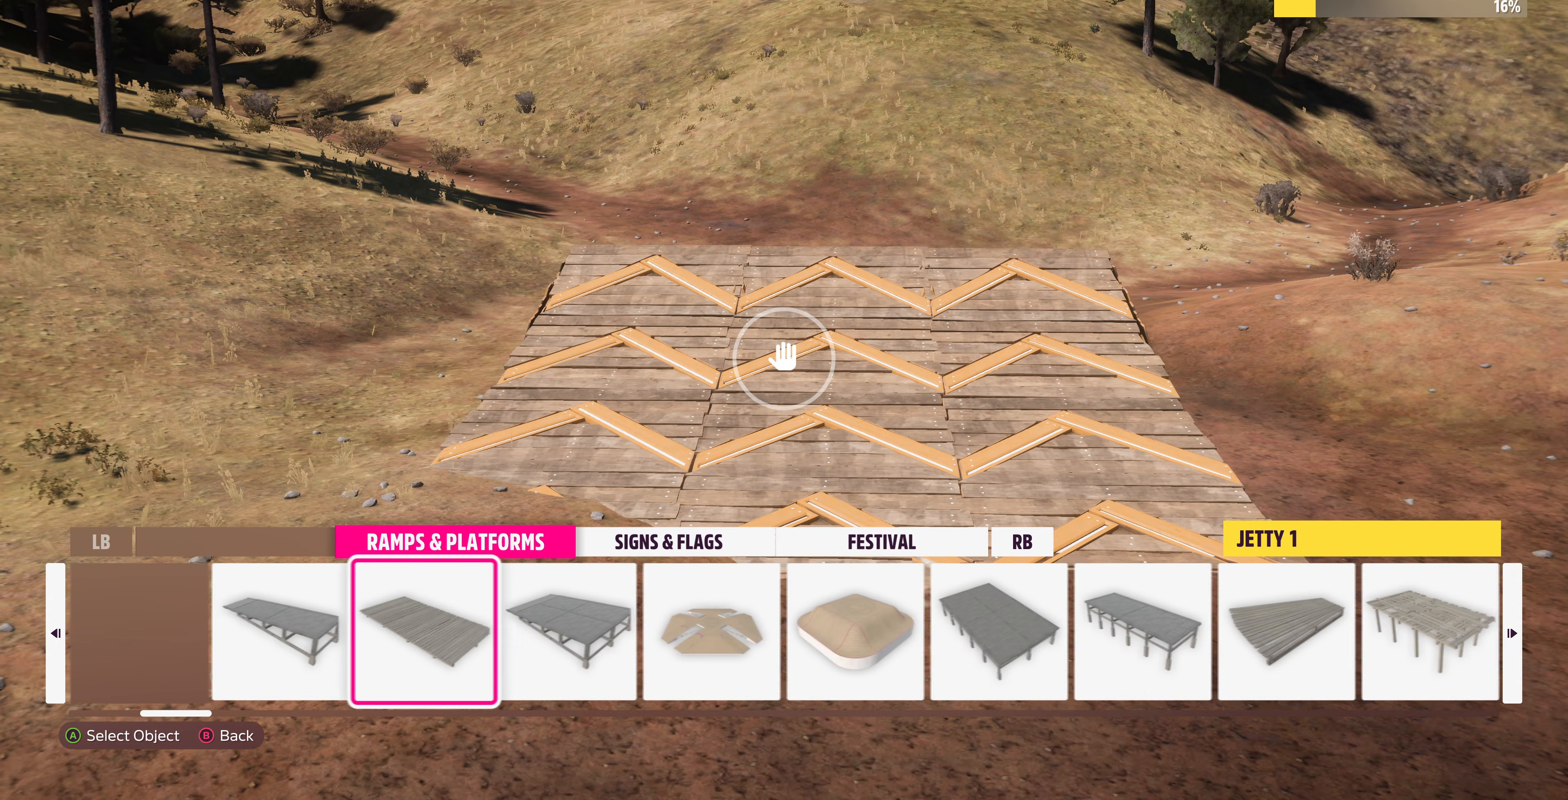
{"buttons": ["L2"], "left_stick": "up-right", "right_stick": "right", "events": [[133, "CROSS", "down"], [266, "CROSS", "up"], [433, "left_stick", "up-right"], [466, "right_stick", "right"], [500, "L2", "down"]]}
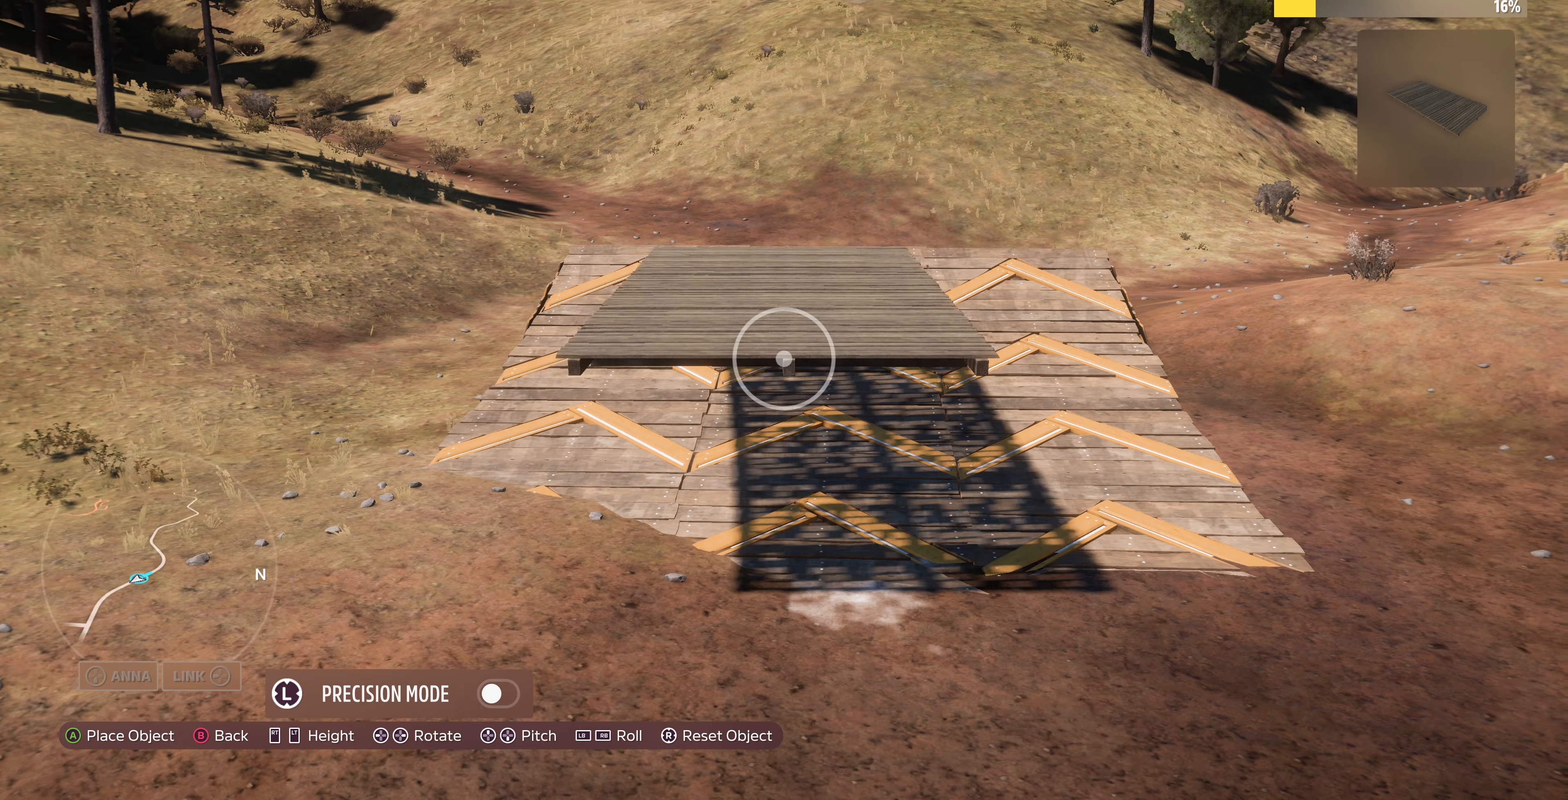
{"buttons": [], "left_stick": "up-right", "right_stick": "left", "events": [[33, "left_stick", "up"], [133, "right_stick", "center"], [200, "left_stick", "up-right"], [466, "L2", "up"], [500, "right_stick", "left"]]}
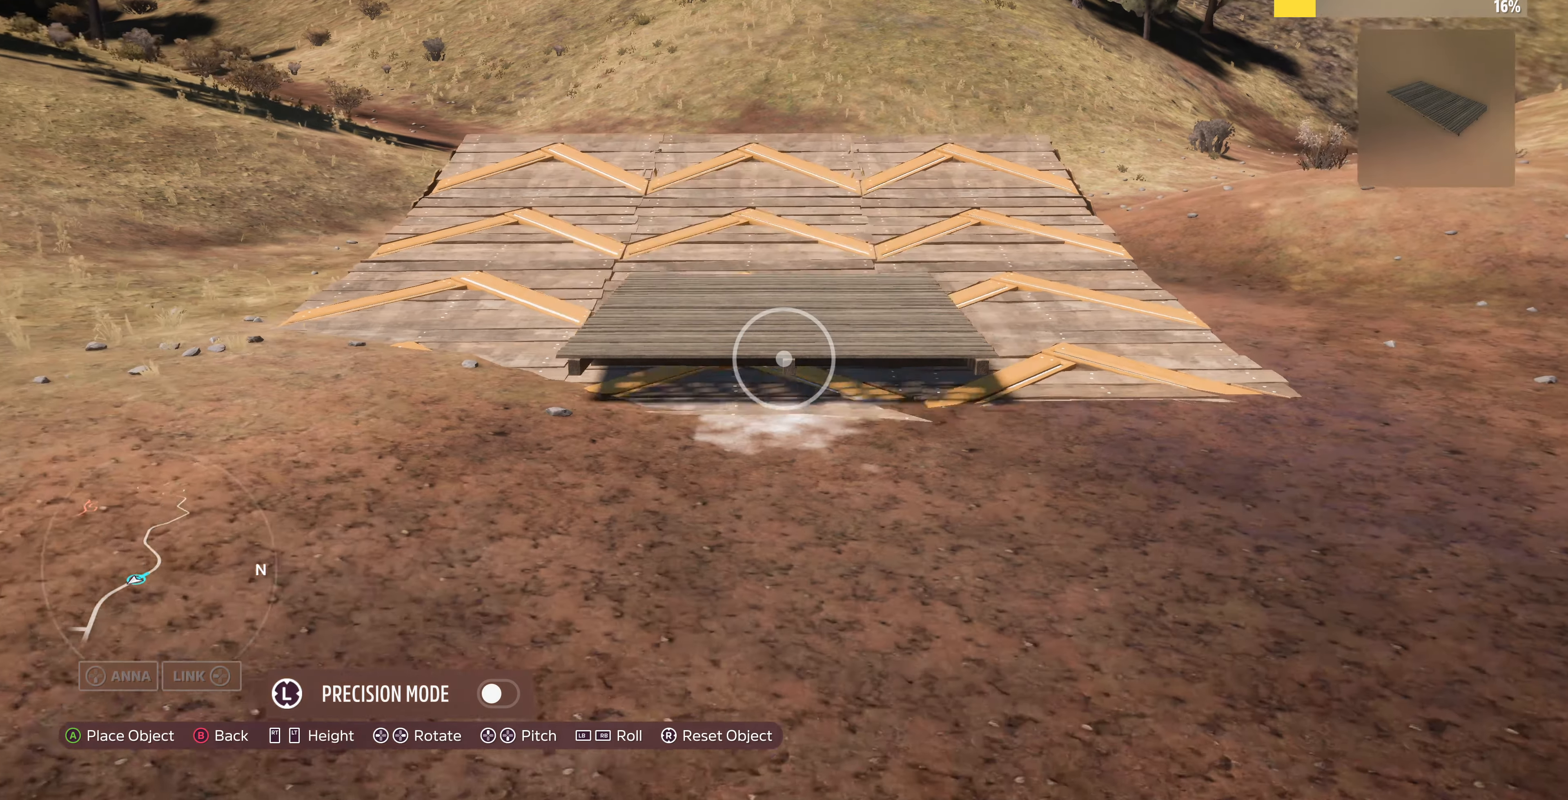
{"buttons": [], "left_stick": "up-right", "right_stick": "center", "events": [[133, "right_stick", "up-left"], [233, "right_stick", "center"]]}
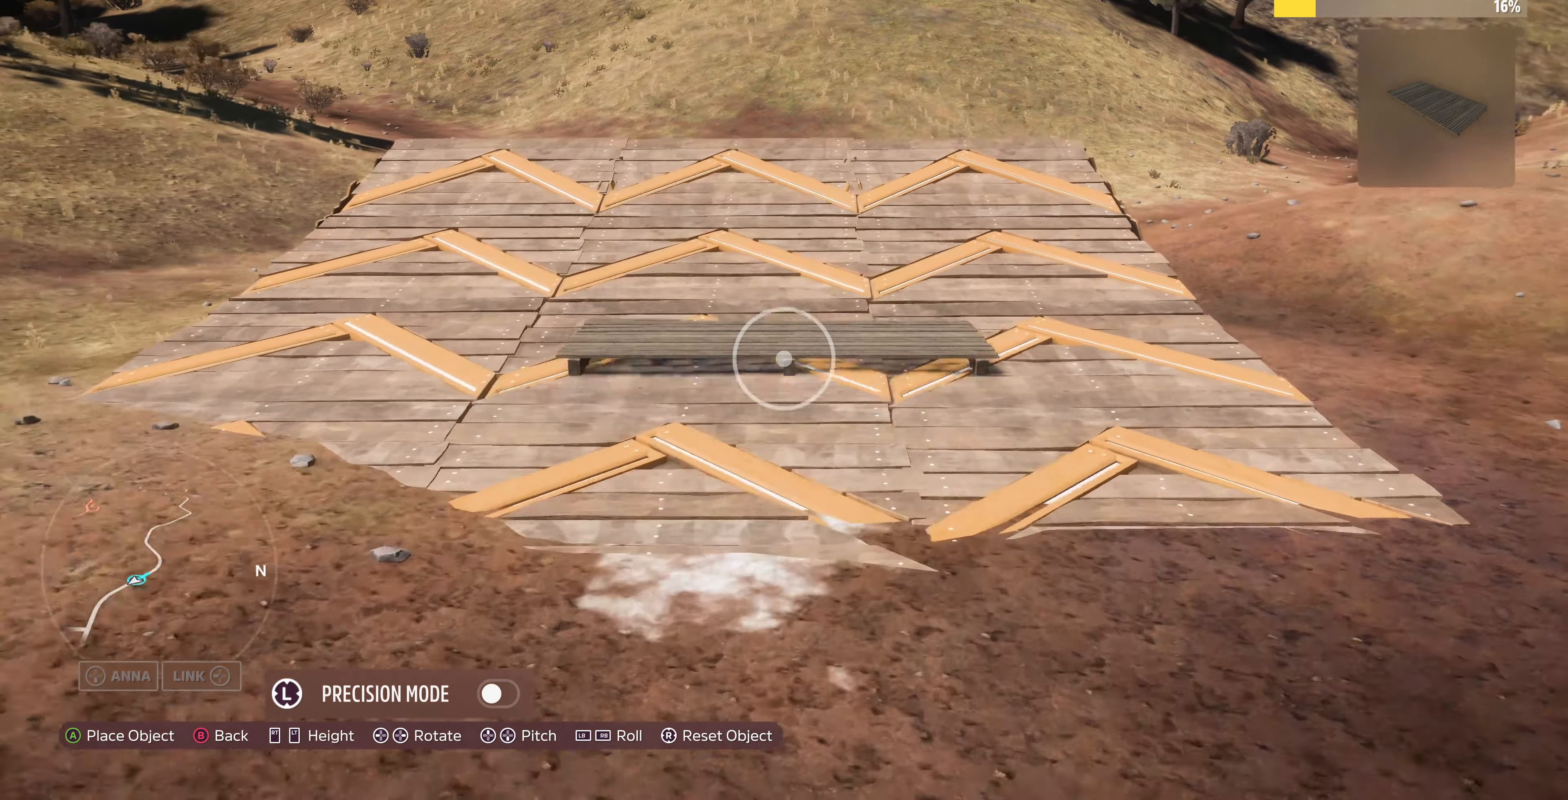
{"buttons": [], "left_stick": "up-right", "right_stick": "left", "events": [[266, "right_stick", "left"]]}
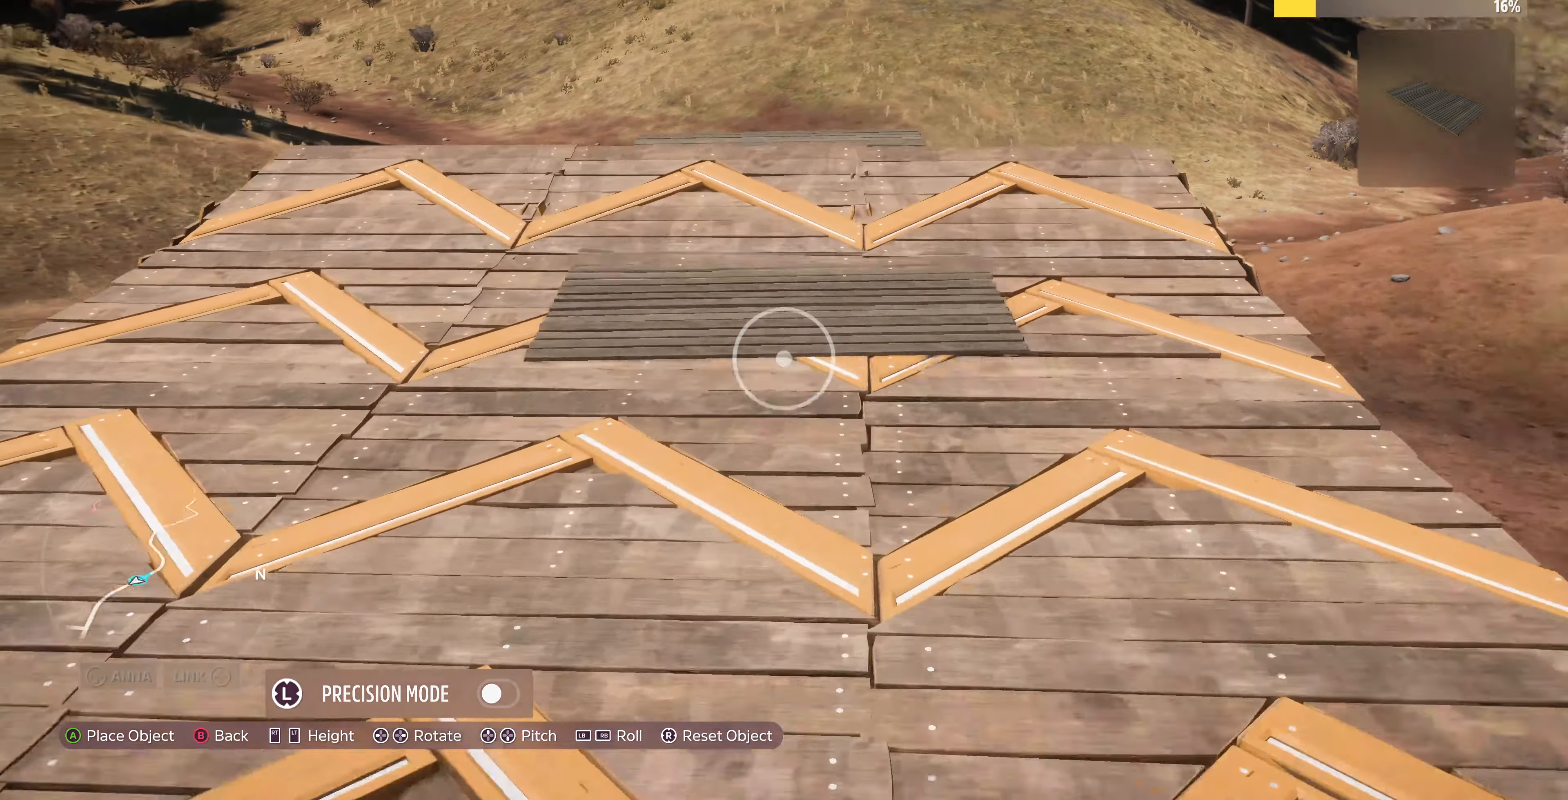
{"buttons": [], "left_stick": "up-right", "right_stick": "down-left", "events": [[133, "right_stick", "center"], [233, "right_stick", "left"], [466, "right_stick", "down-left"]]}
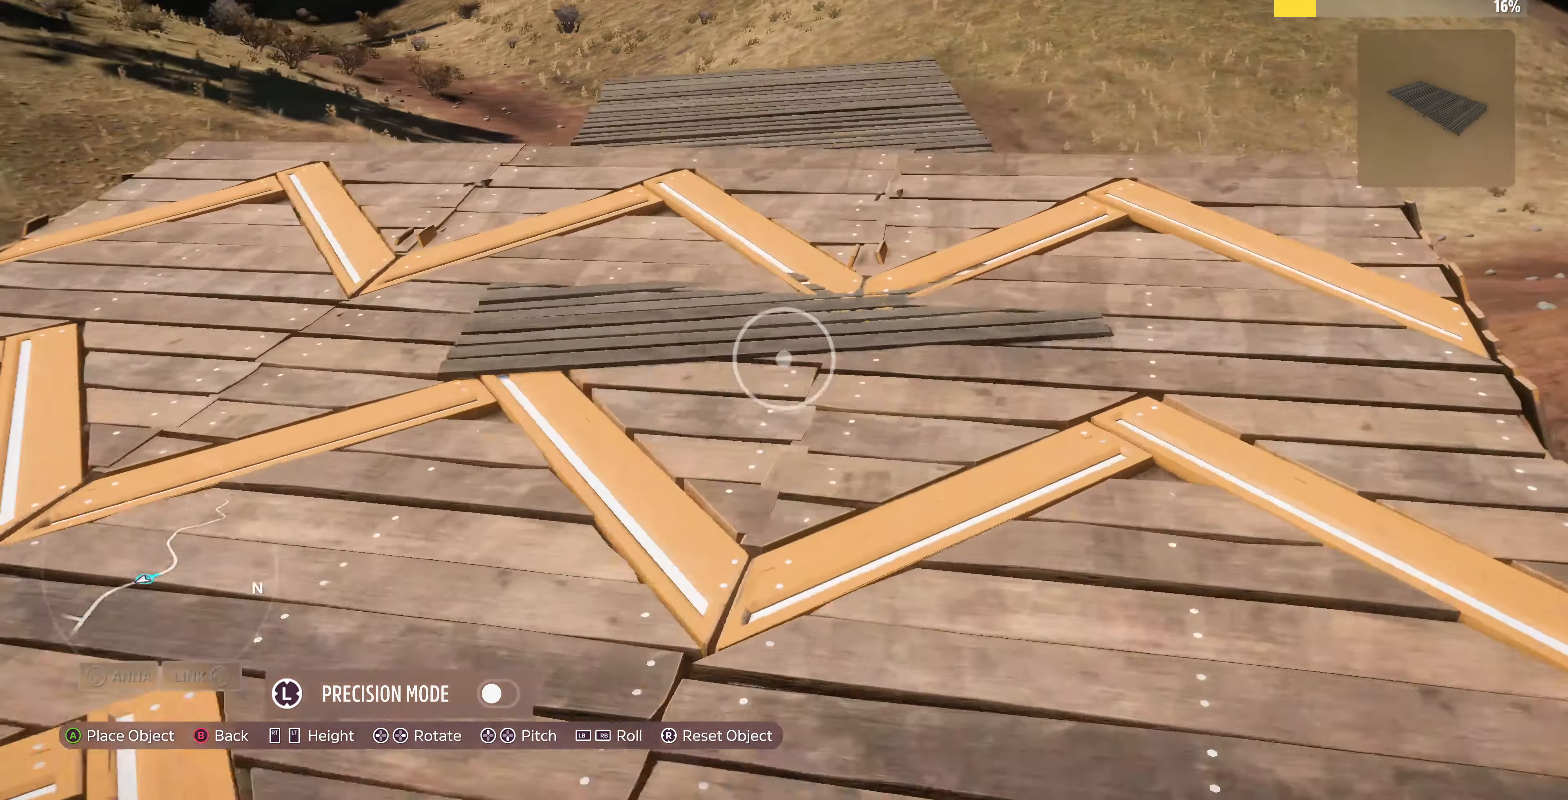
{"buttons": ["R2"], "left_stick": "down-right", "right_stick": "down-left", "events": [[133, "R2", "down"], [266, "left_stick", "right"], [433, "left_stick", "down-right"]]}
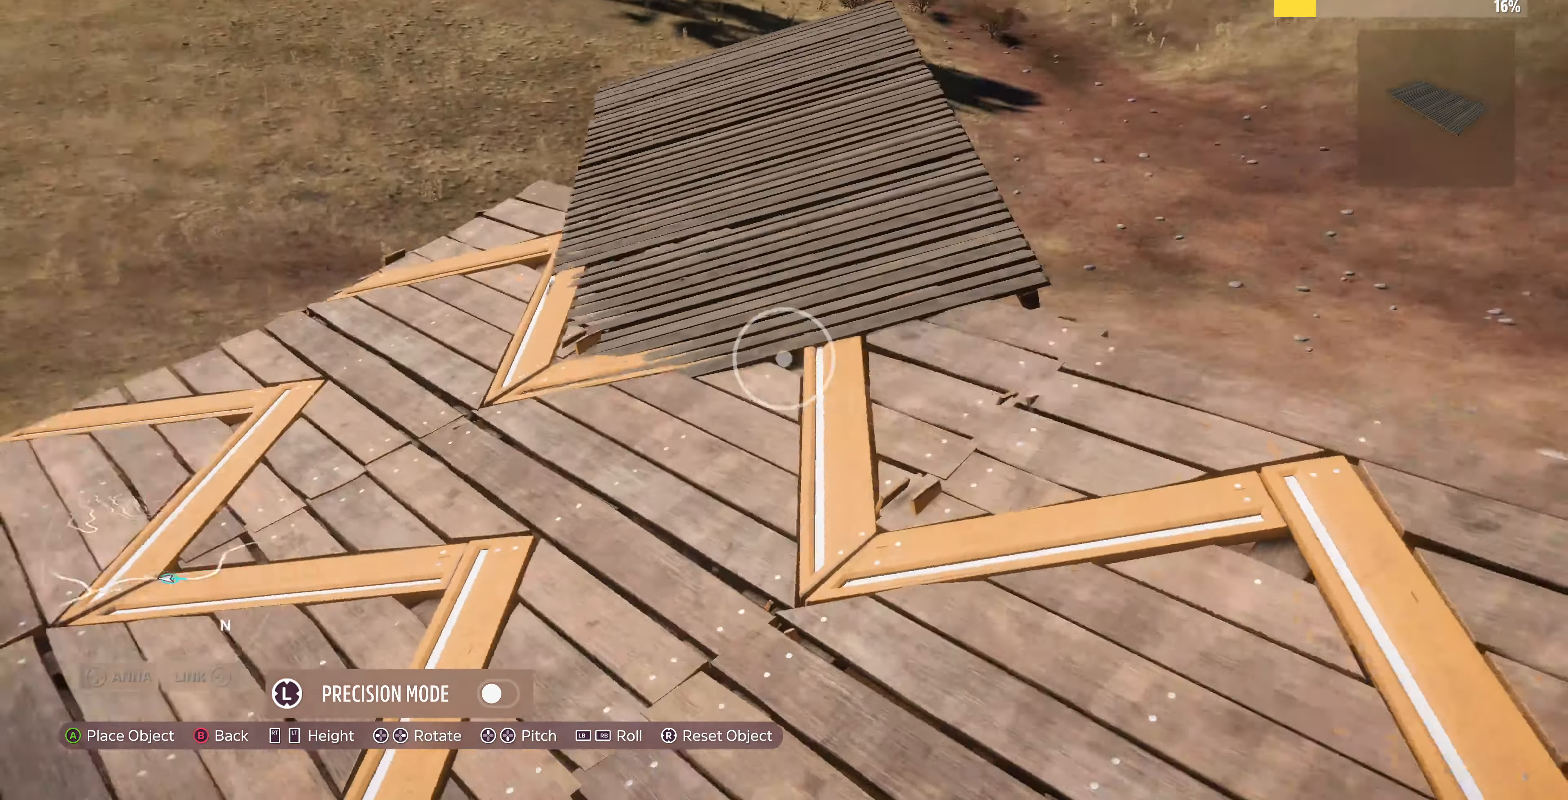
{"buttons": [], "left_stick": "down-right", "right_stick": "center", "events": [[133, "R2", "up"], [367, "right_stick", "center"]]}